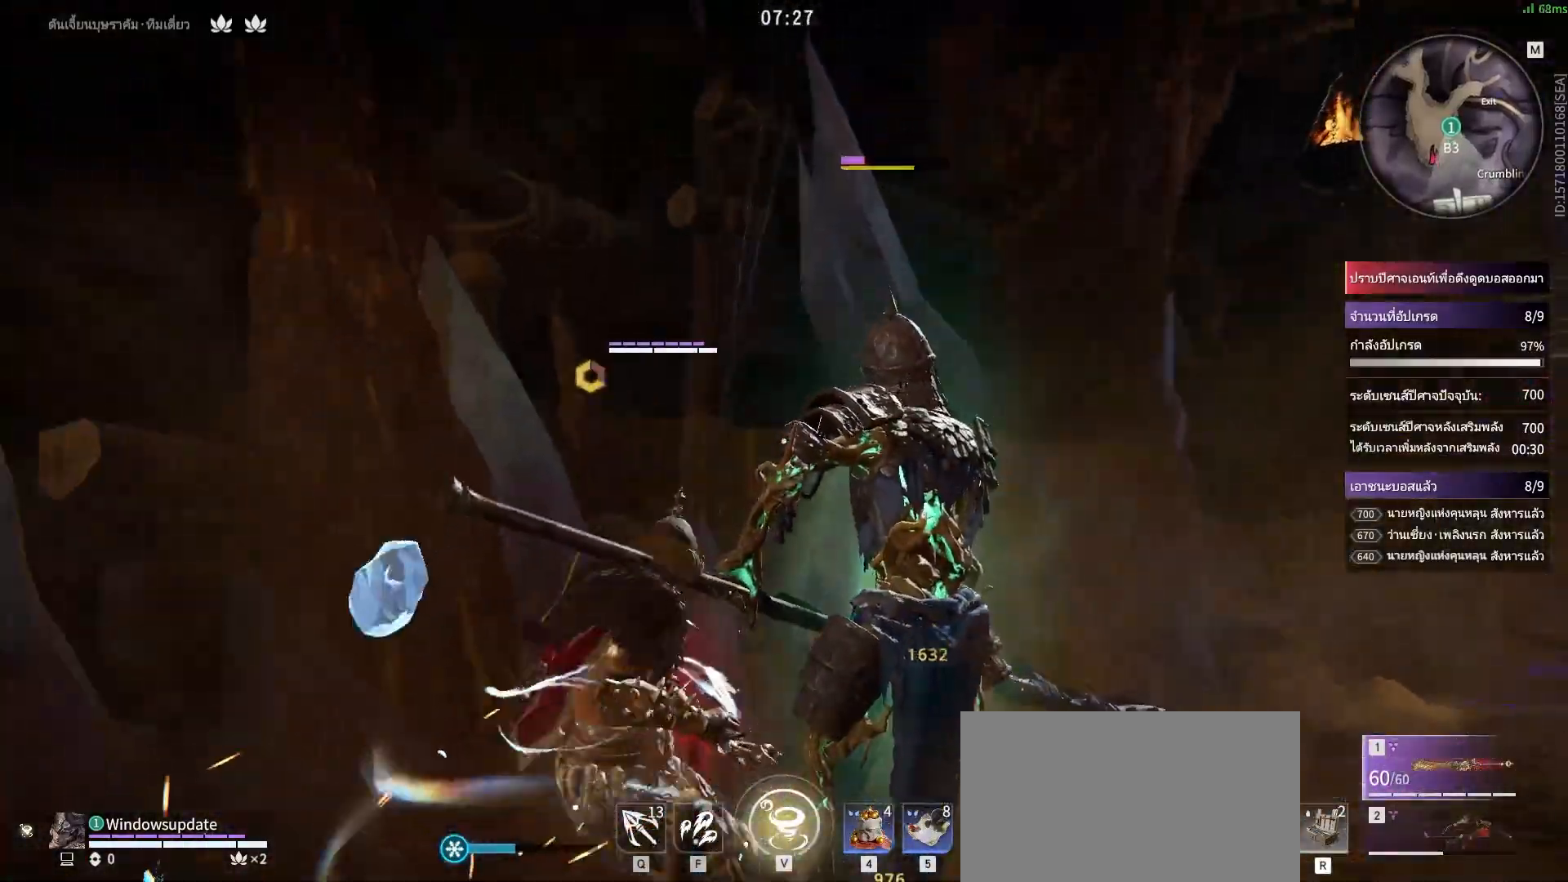
Gameplay with keyboard and mouse; each line is a JSON object with the keys and mouse buttons held at the frame after it. "events" lists presses ("down") and releases ("up") of "a", "alt", "c", "ctrl", "d", "e", "f", "q", "r", "s", "shift", "space", "tab", "v", "w", "x", "z", "mouse_left", "mouse_wheel", "mouse_right", "mouse_mb4" and "mouse_mb5" between this image and that frame as [ms after this image, input, new state], when the widget could be followed in between. "mouse_left", "mouse_wheel", "mouse_right", "mouse_mb4", "mouse_mb5" = the "left", "wheel", "right", "mb4", "mb5" buttons of the "mouse" list. No other keys are recorded. "wheel" means that the mouse wheel is clicked or scrolled. Mouse movement is not recorded.
{"keys": [], "mouse": ["right"], "events": [[267, "mouse_right", "down"], [317, "s", "up"], [317, "shift", "up"]]}
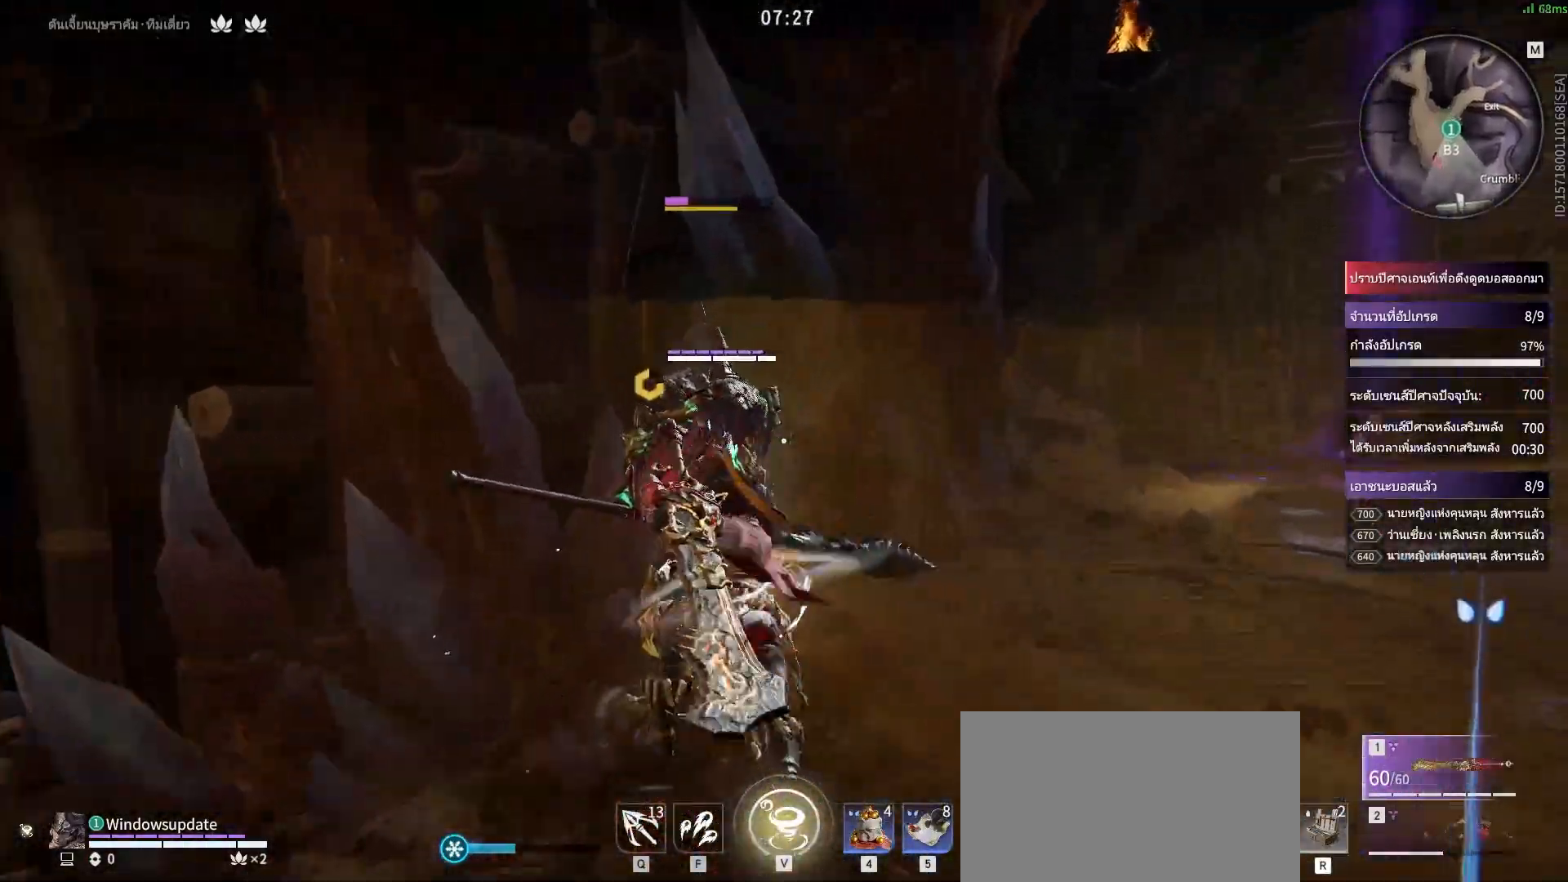
{"keys": [], "mouse": ["right"], "events": []}
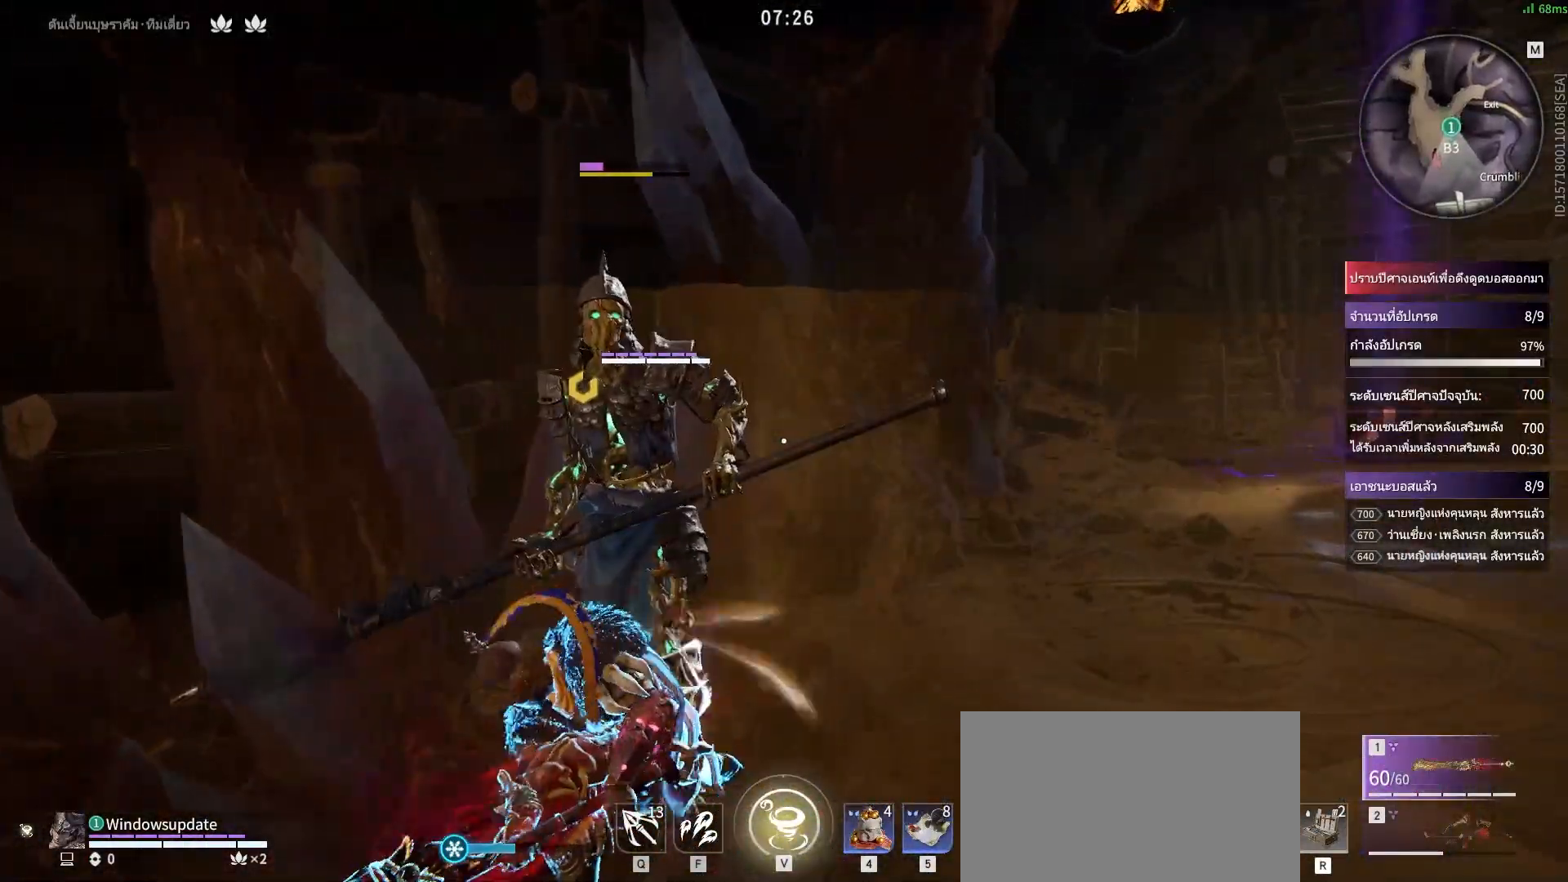
{"keys": [], "mouse": ["right"], "events": []}
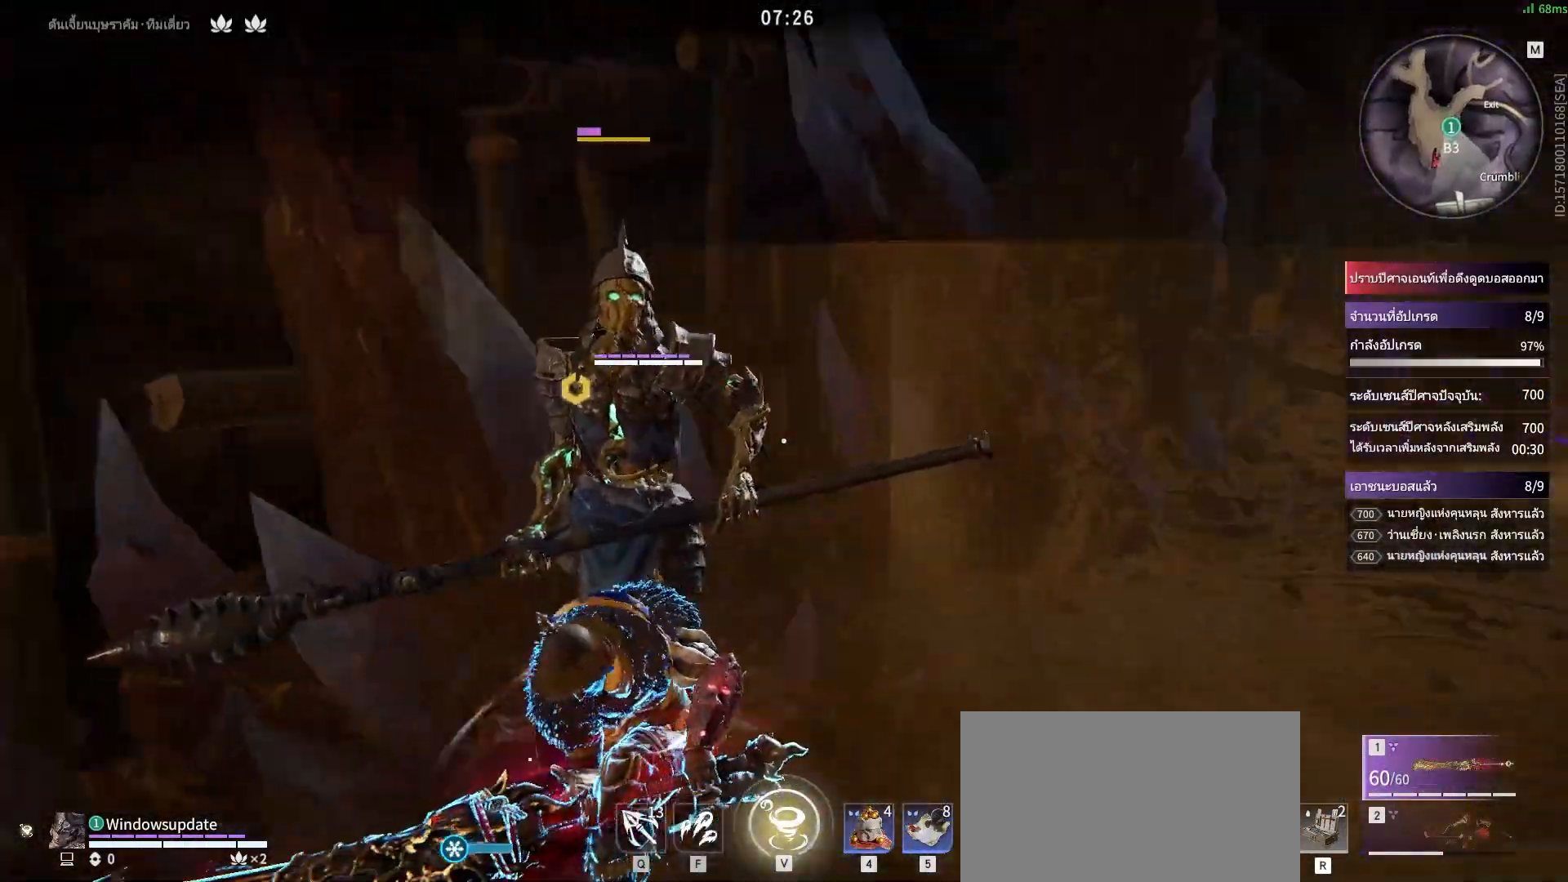
{"keys": [], "mouse": ["right"], "events": []}
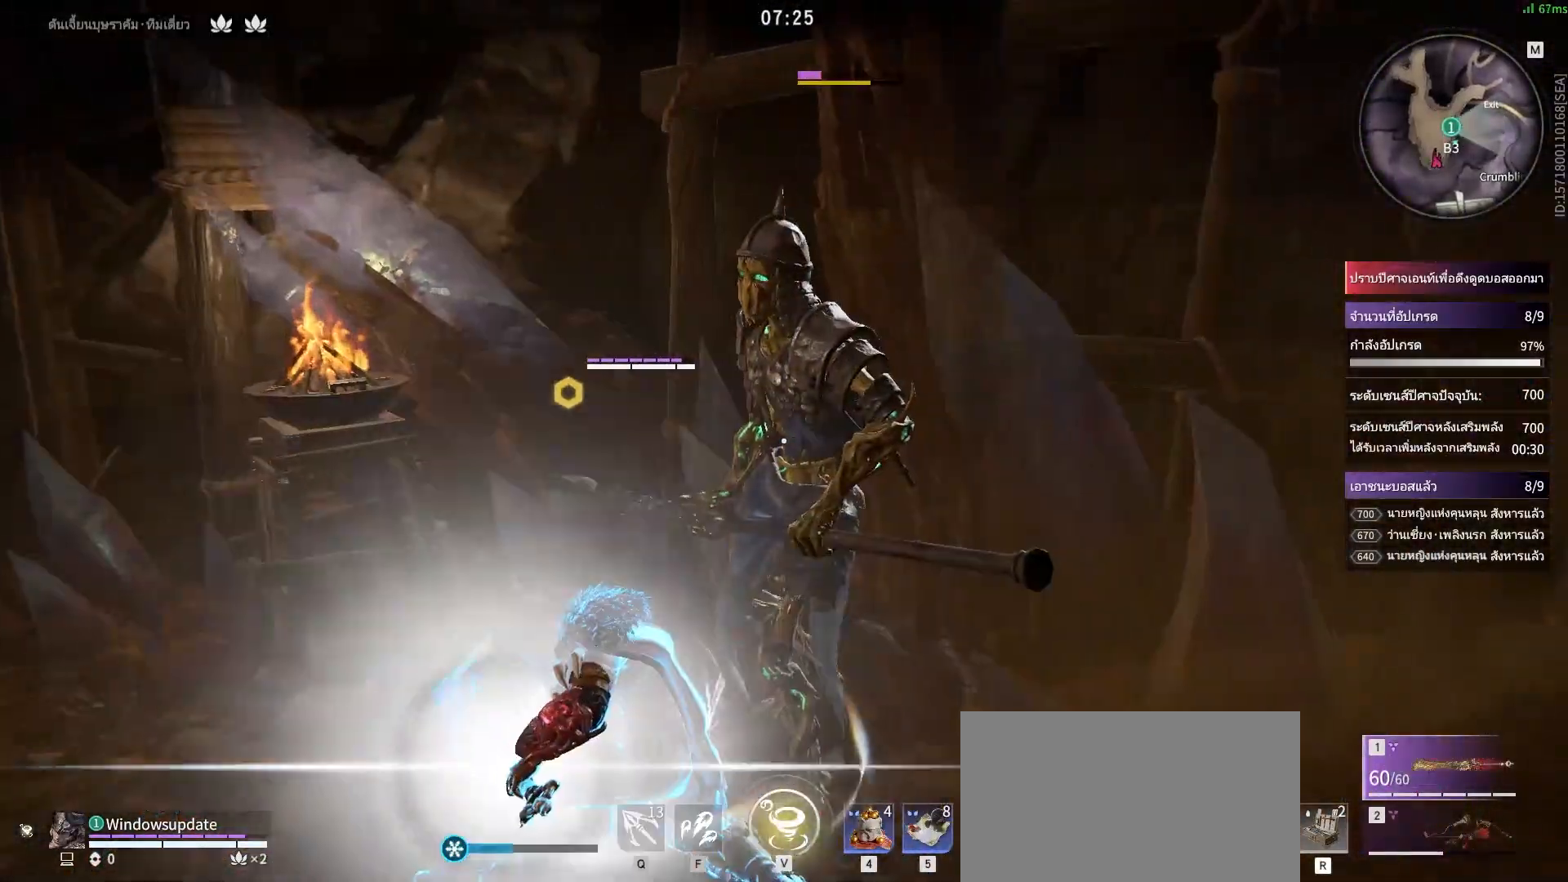
{"keys": [], "mouse": [], "events": [[133, "mouse_right", "up"]]}
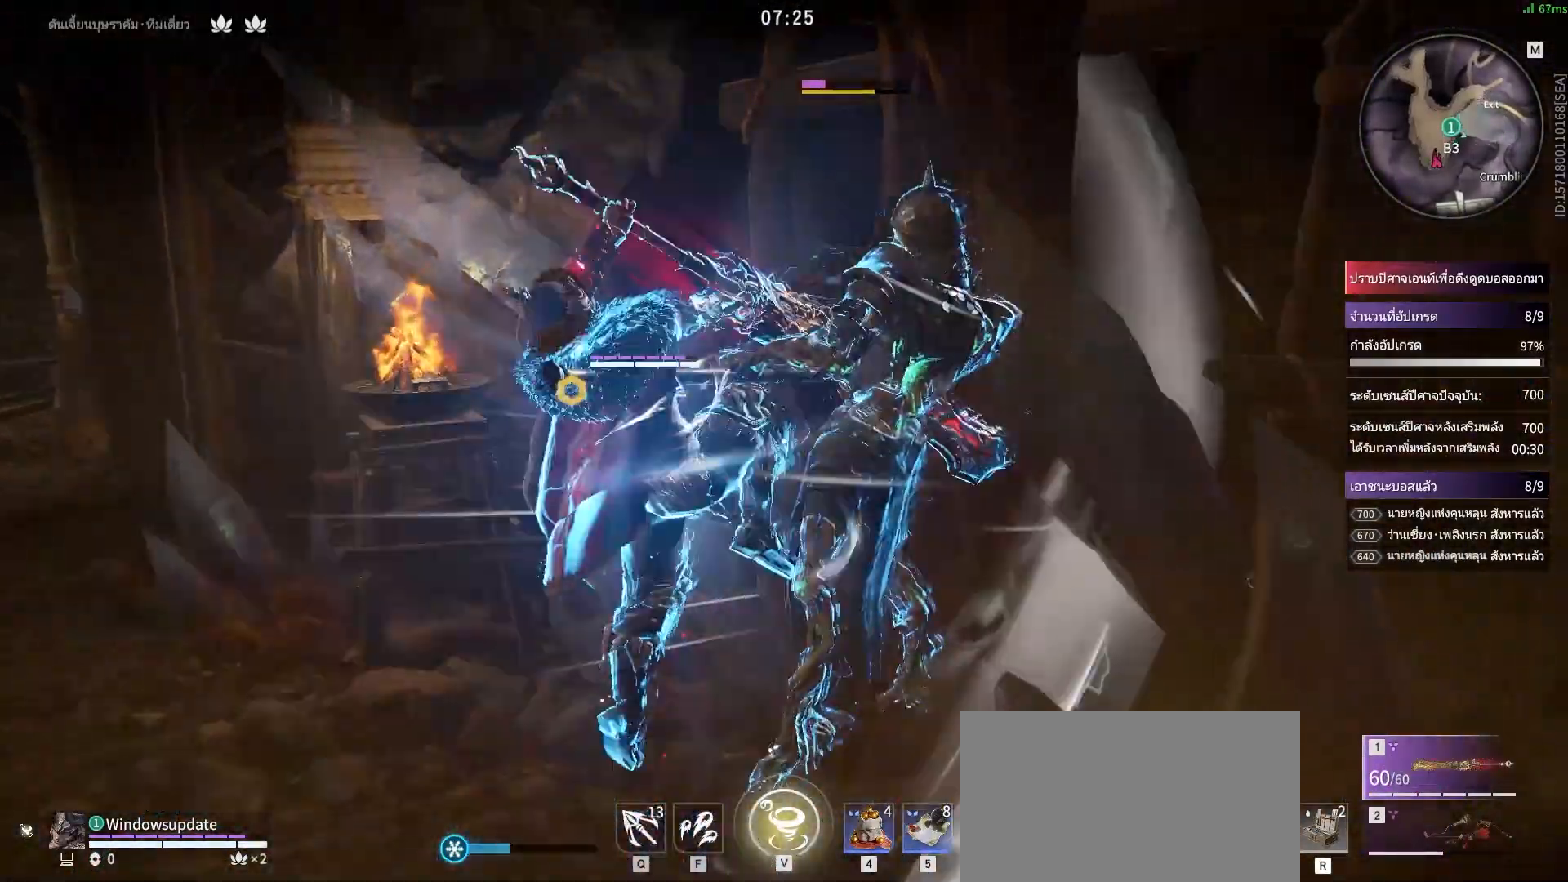
{"keys": [], "mouse": [], "events": []}
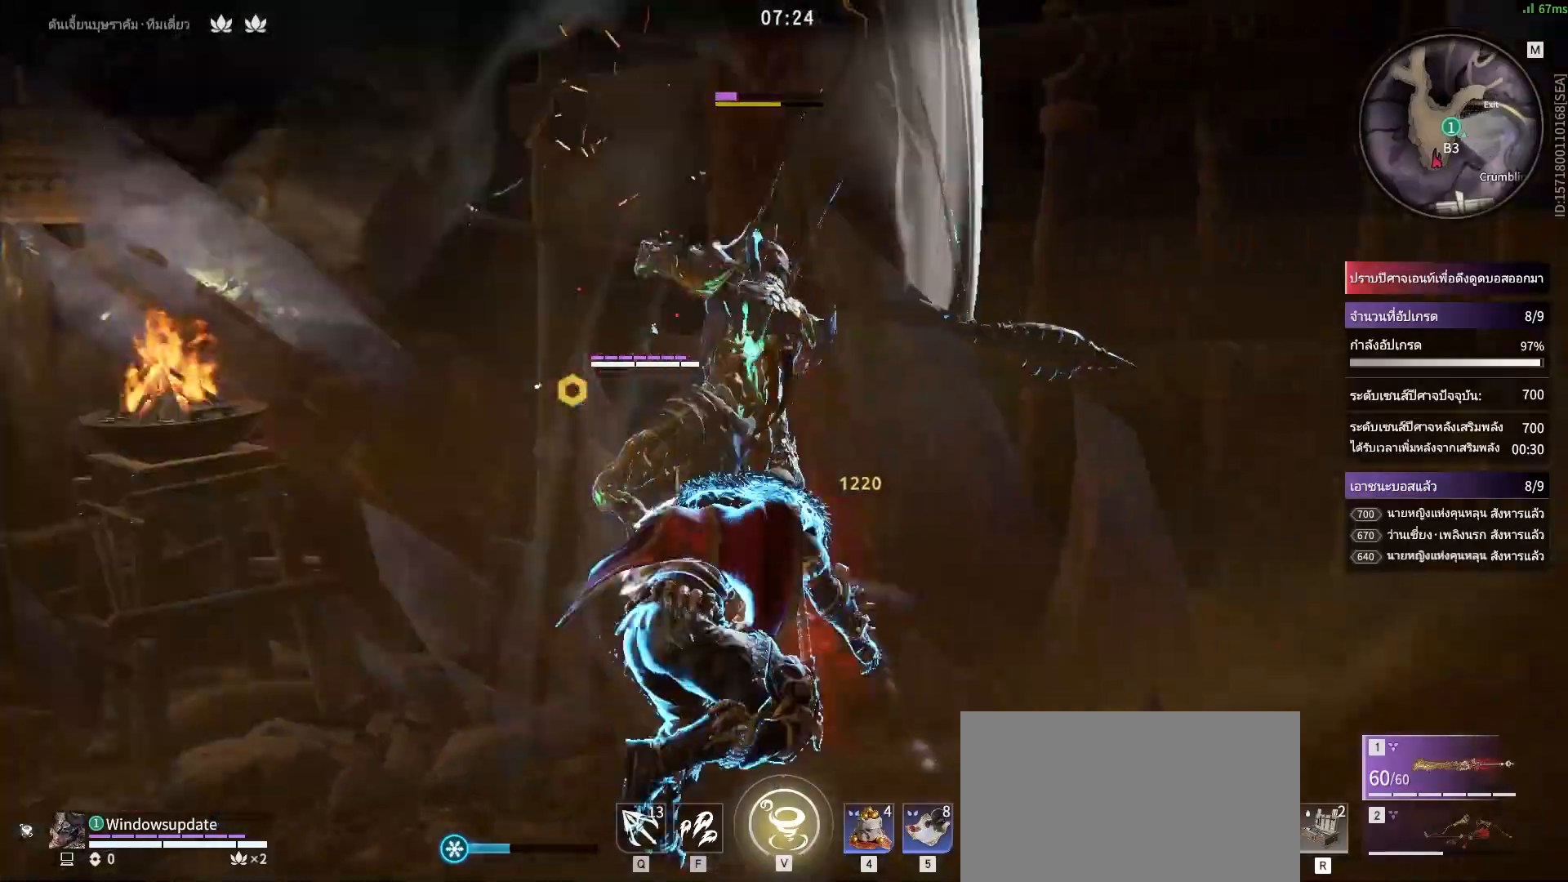
{"keys": ["s", "shift"], "mouse": []}
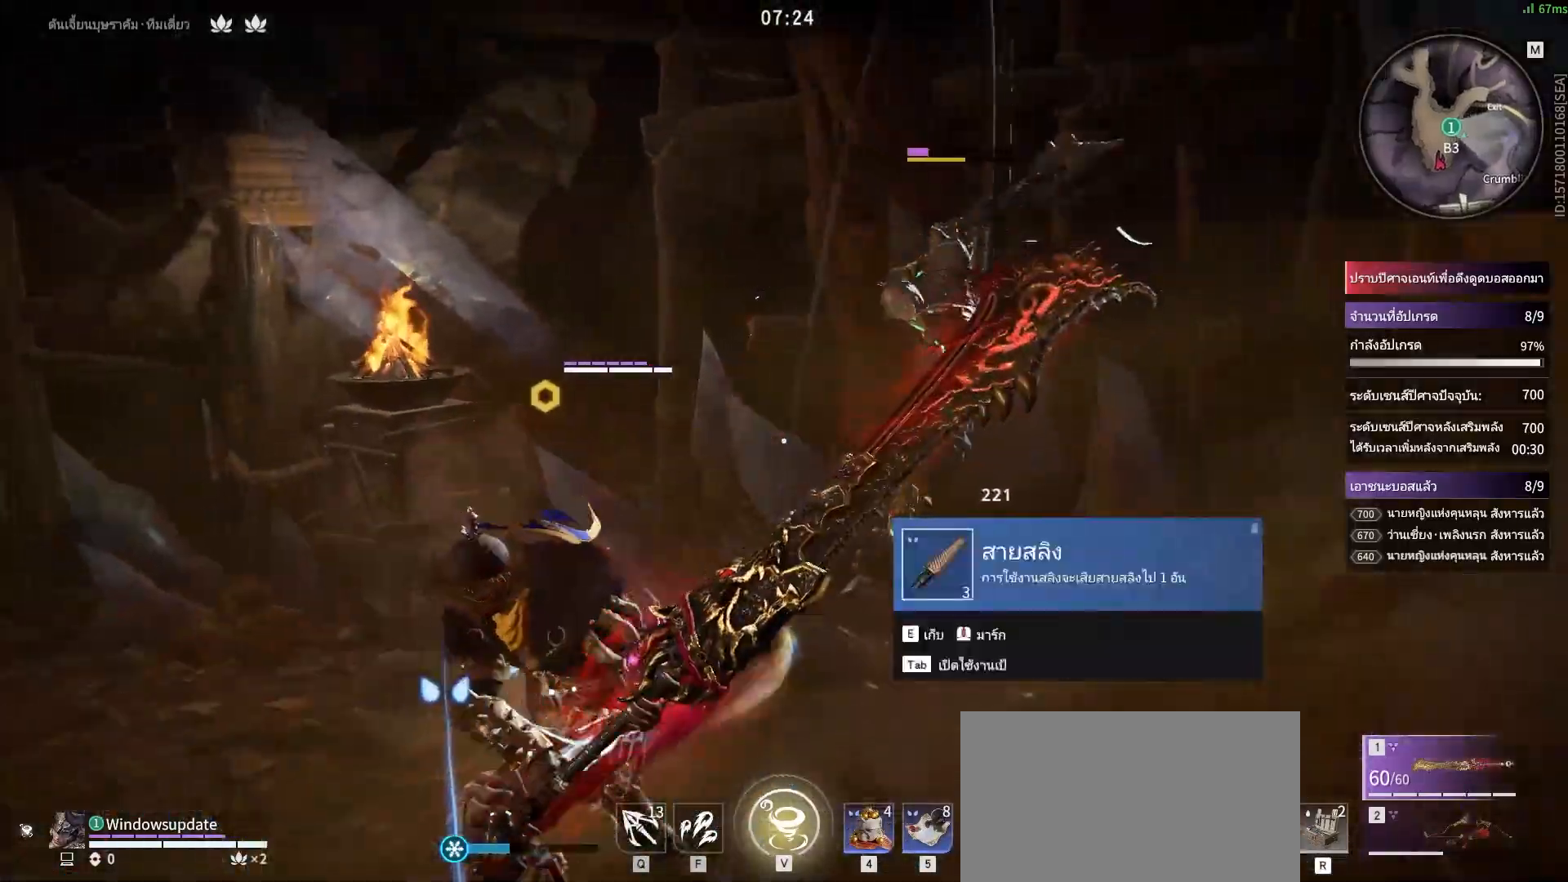
{"keys": [], "mouse": ["right"], "events": [[333, "mouse_right", "down"], [417, "s", "up"], [417, "shift", "up"]]}
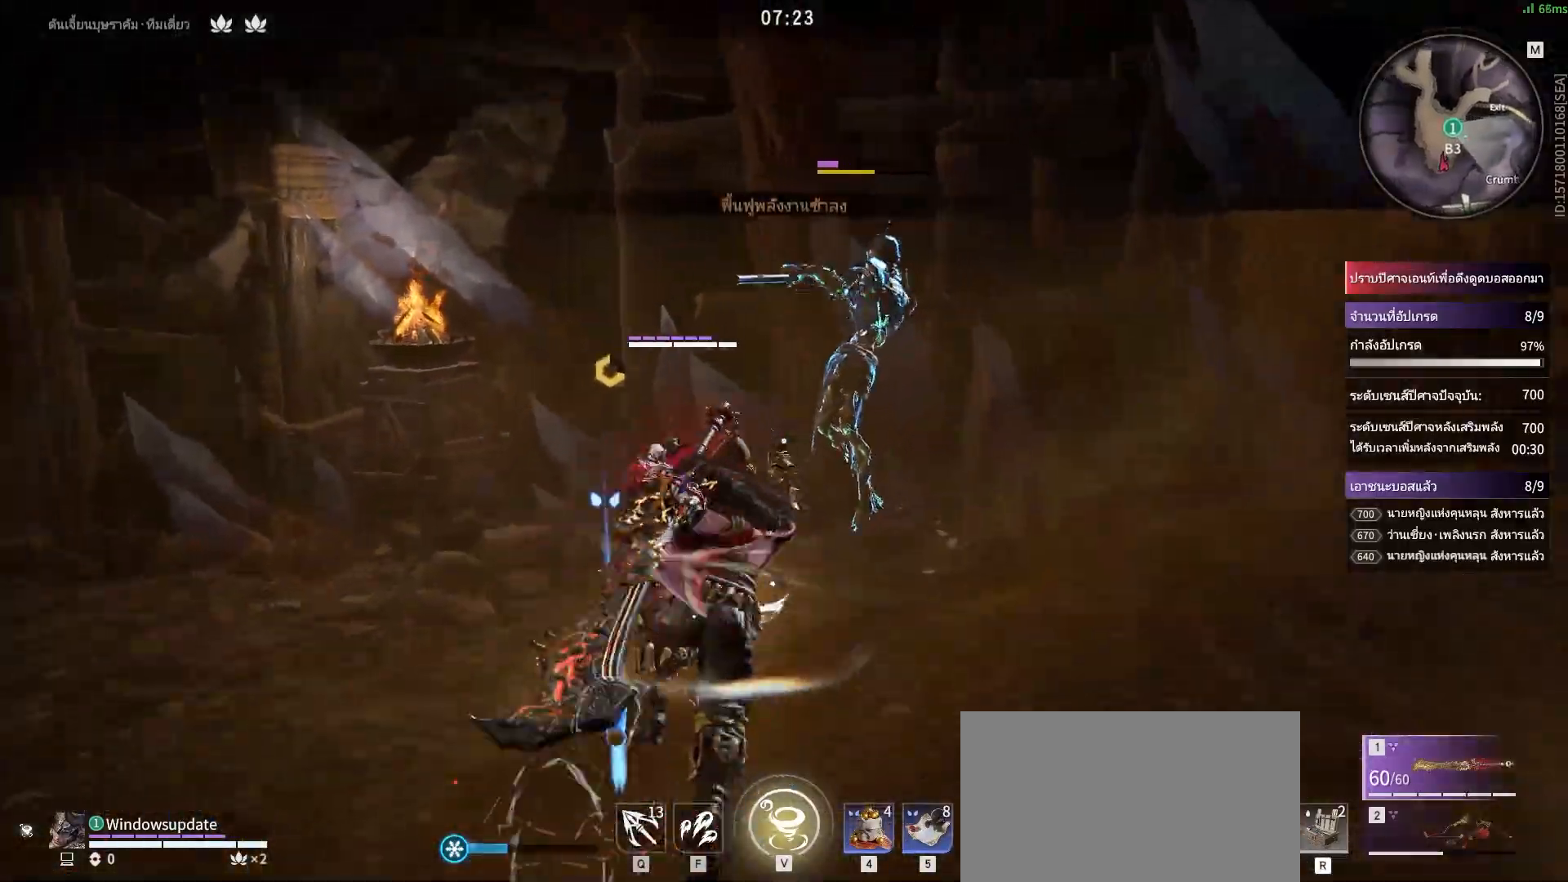
{"keys": [], "mouse": ["right"], "events": []}
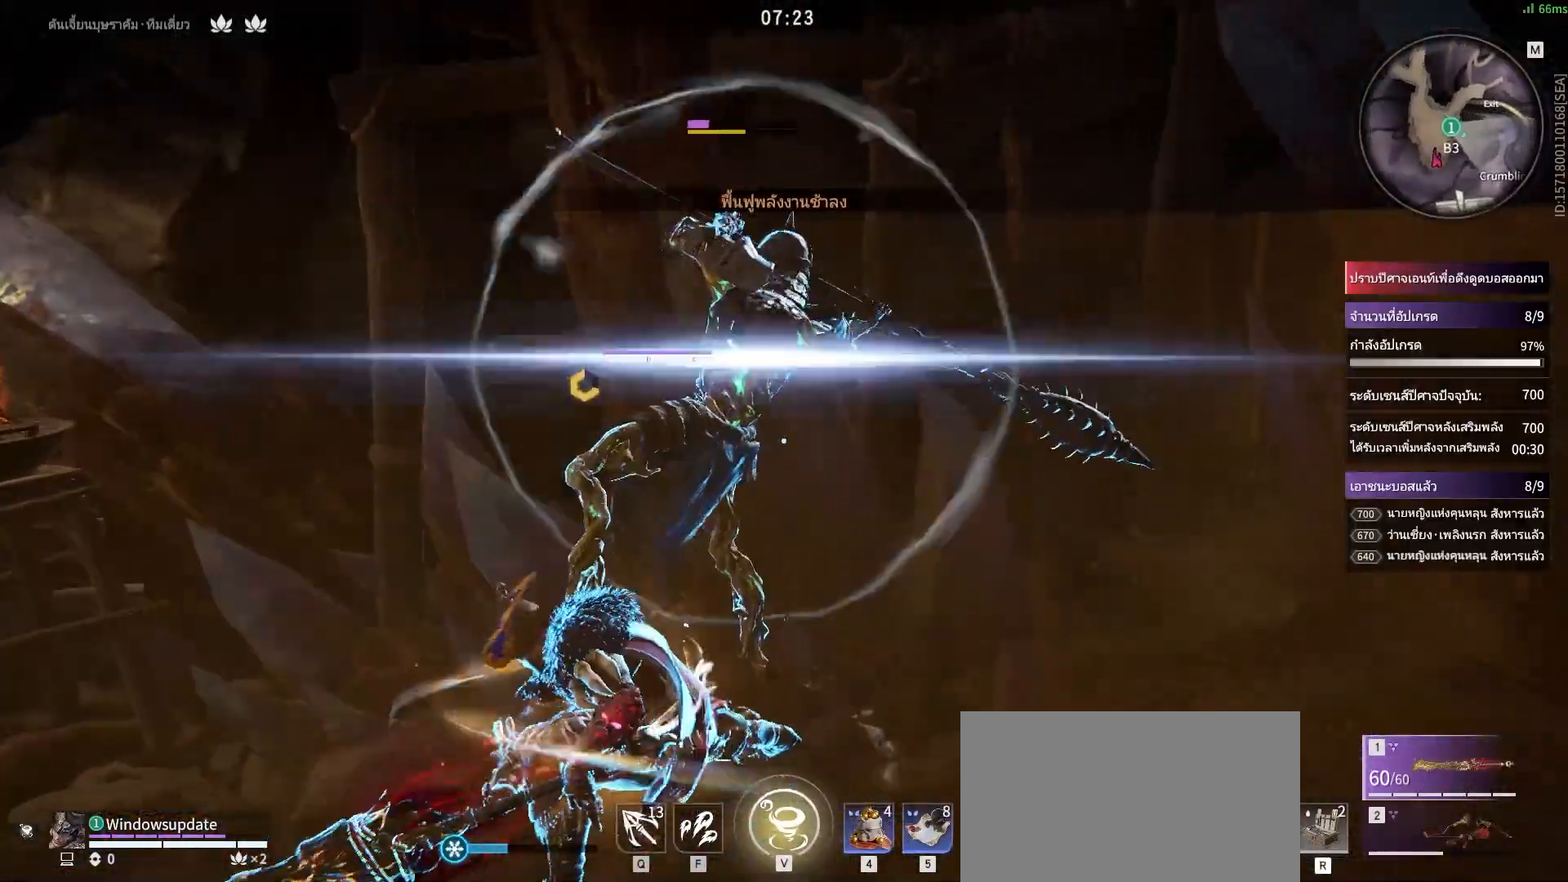
{"keys": [], "mouse": [], "events": [[167, "mouse_mb4", "down"], [217, "mouse_right", "up"], [267, "mouse_mb4", "up"]]}
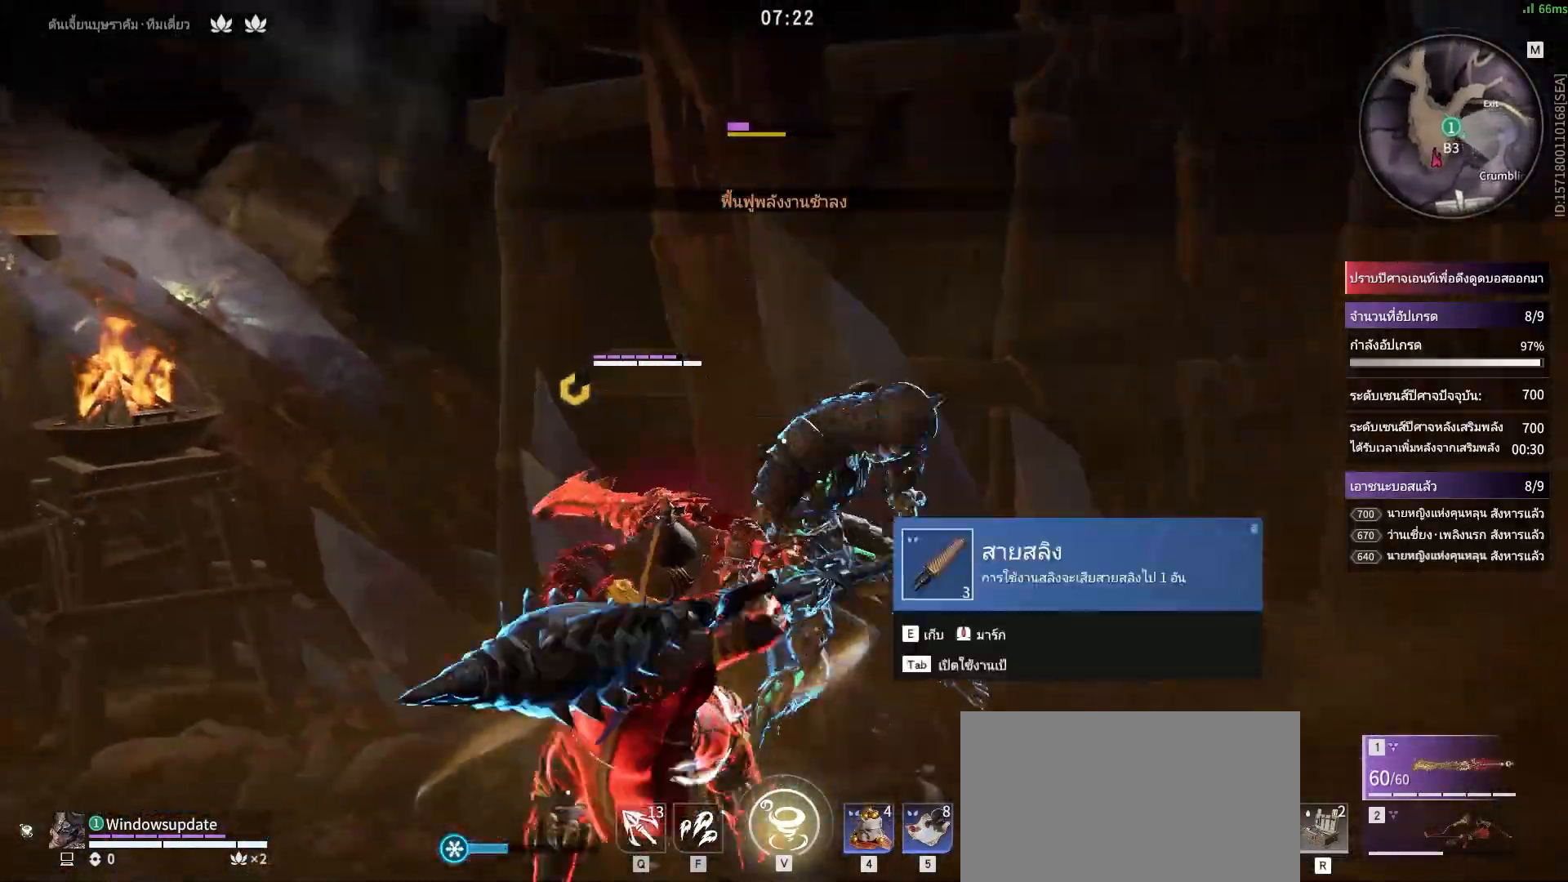
{"keys": [], "mouse": ["left"], "events": [[233, "mouse_left", "down"], [317, "mouse_left", "up"], [467, "mouse_left", "down"]]}
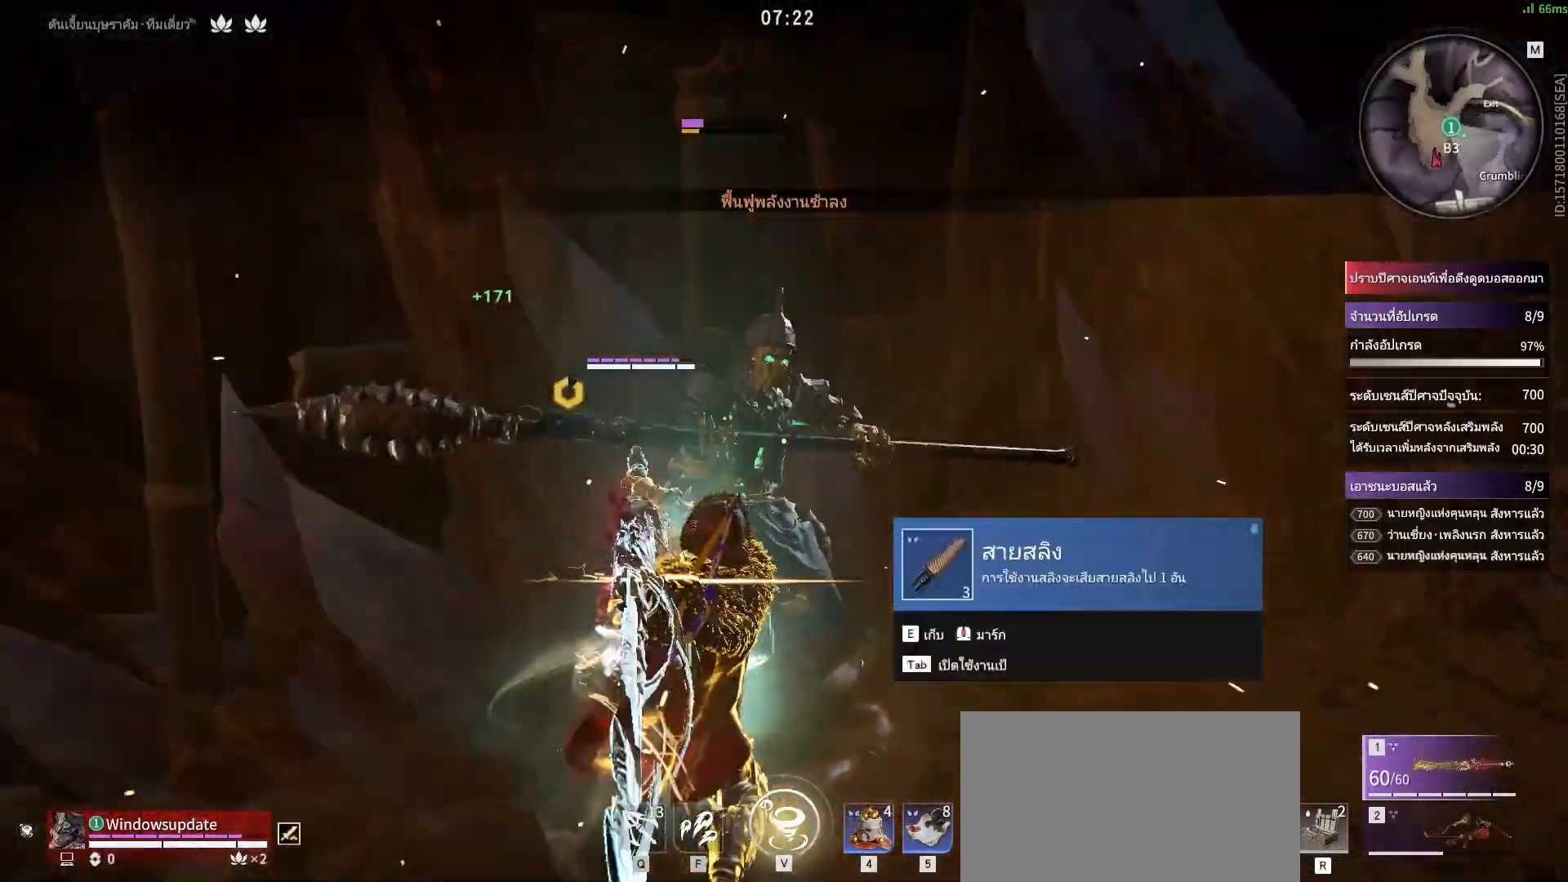
{"keys": [], "mouse": [], "events": [[17, "mouse_left", "up"], [100, "mouse_left", "down"], [200, "mouse_left", "up"], [300, "mouse_left", "down"], [383, "mouse_left", "up"]]}
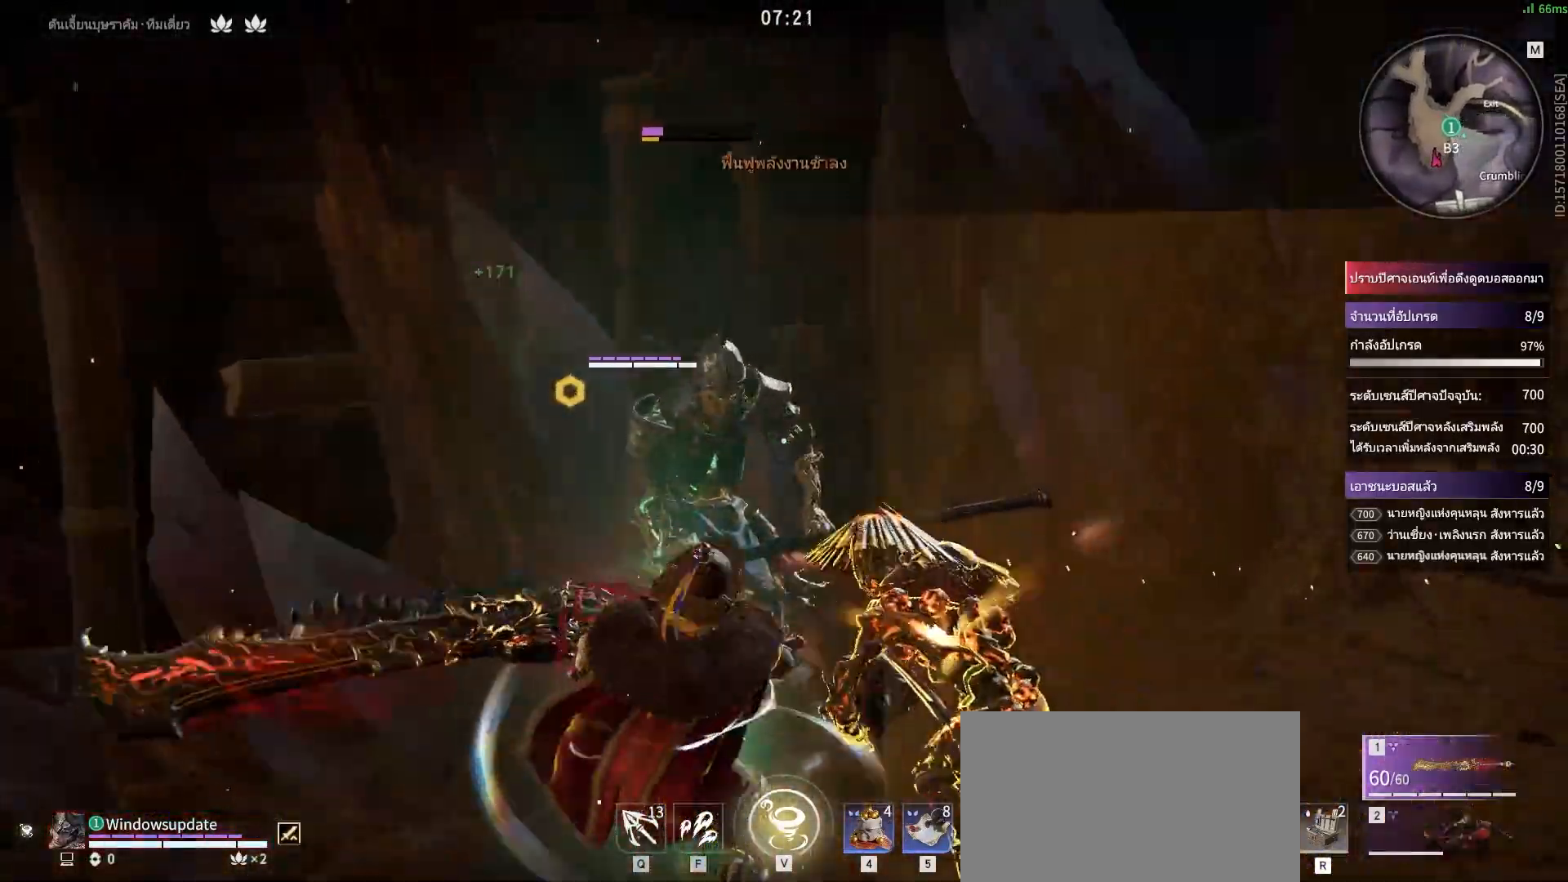
{"keys": [], "mouse": [], "events": []}
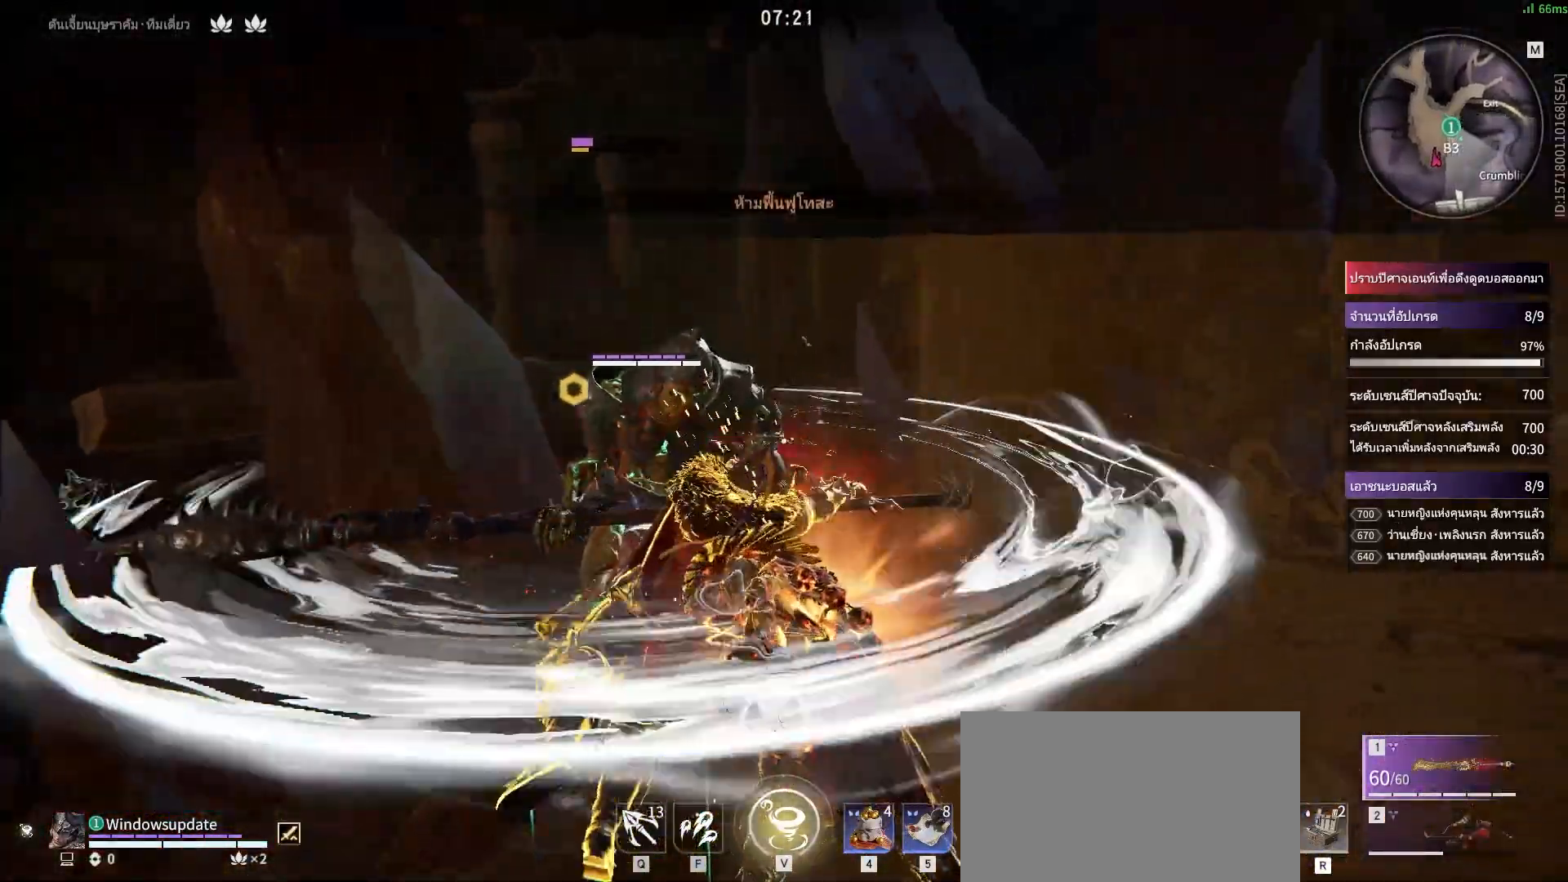
{"keys": ["s", "shift"], "mouse": [], "events": [[317, "s", "down"], [367, "shift", "down"]]}
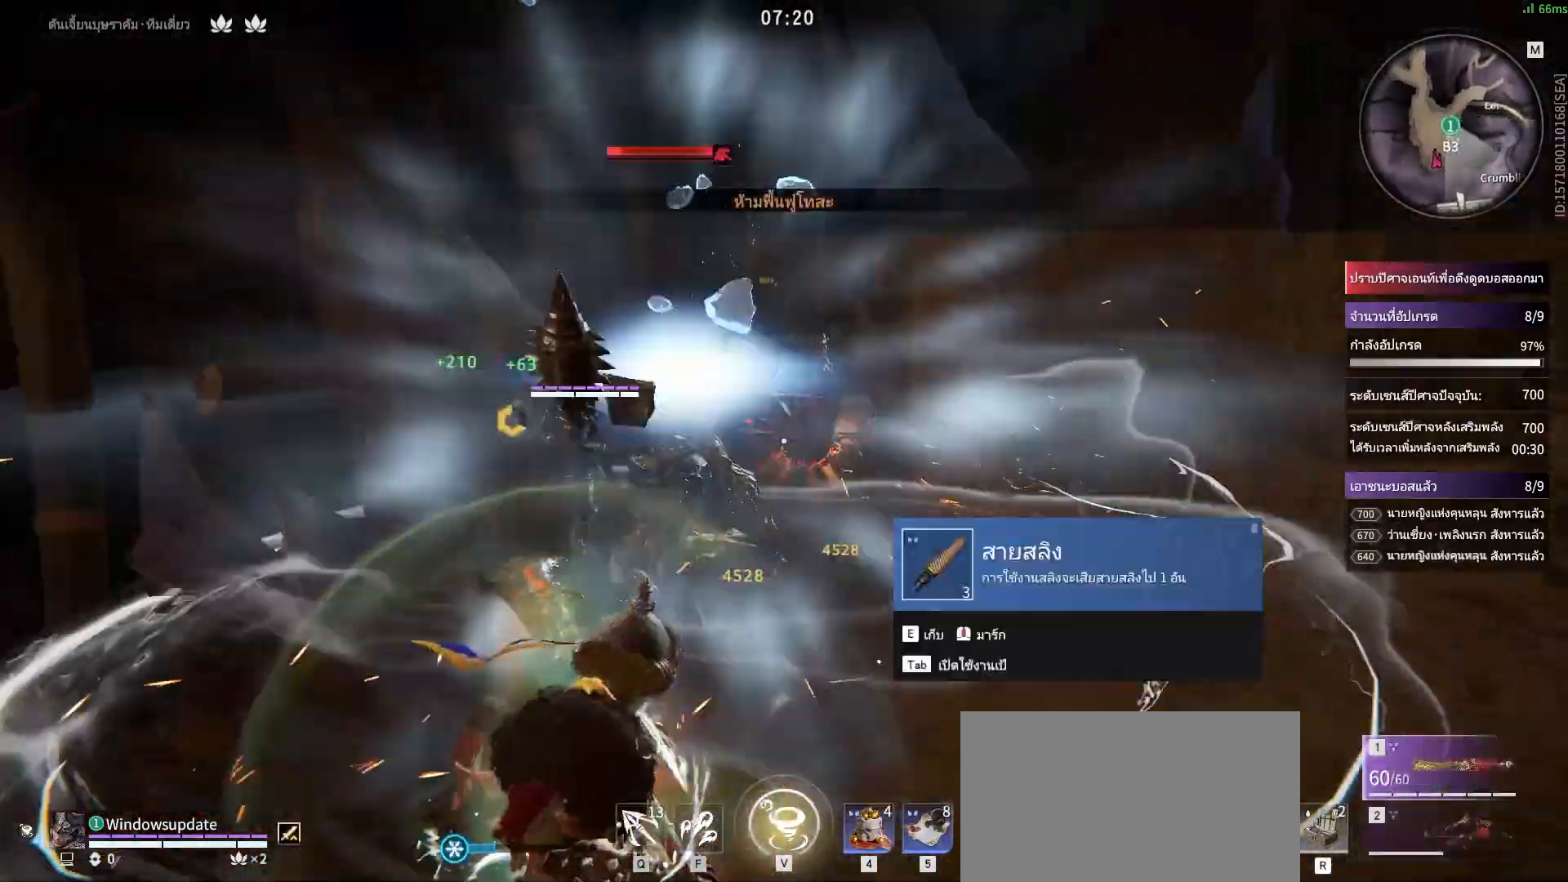
{"keys": [], "mouse": ["right"], "events": [[100, "mouse_right", "down"], [200, "s", "up"], [200, "shift", "up"]]}
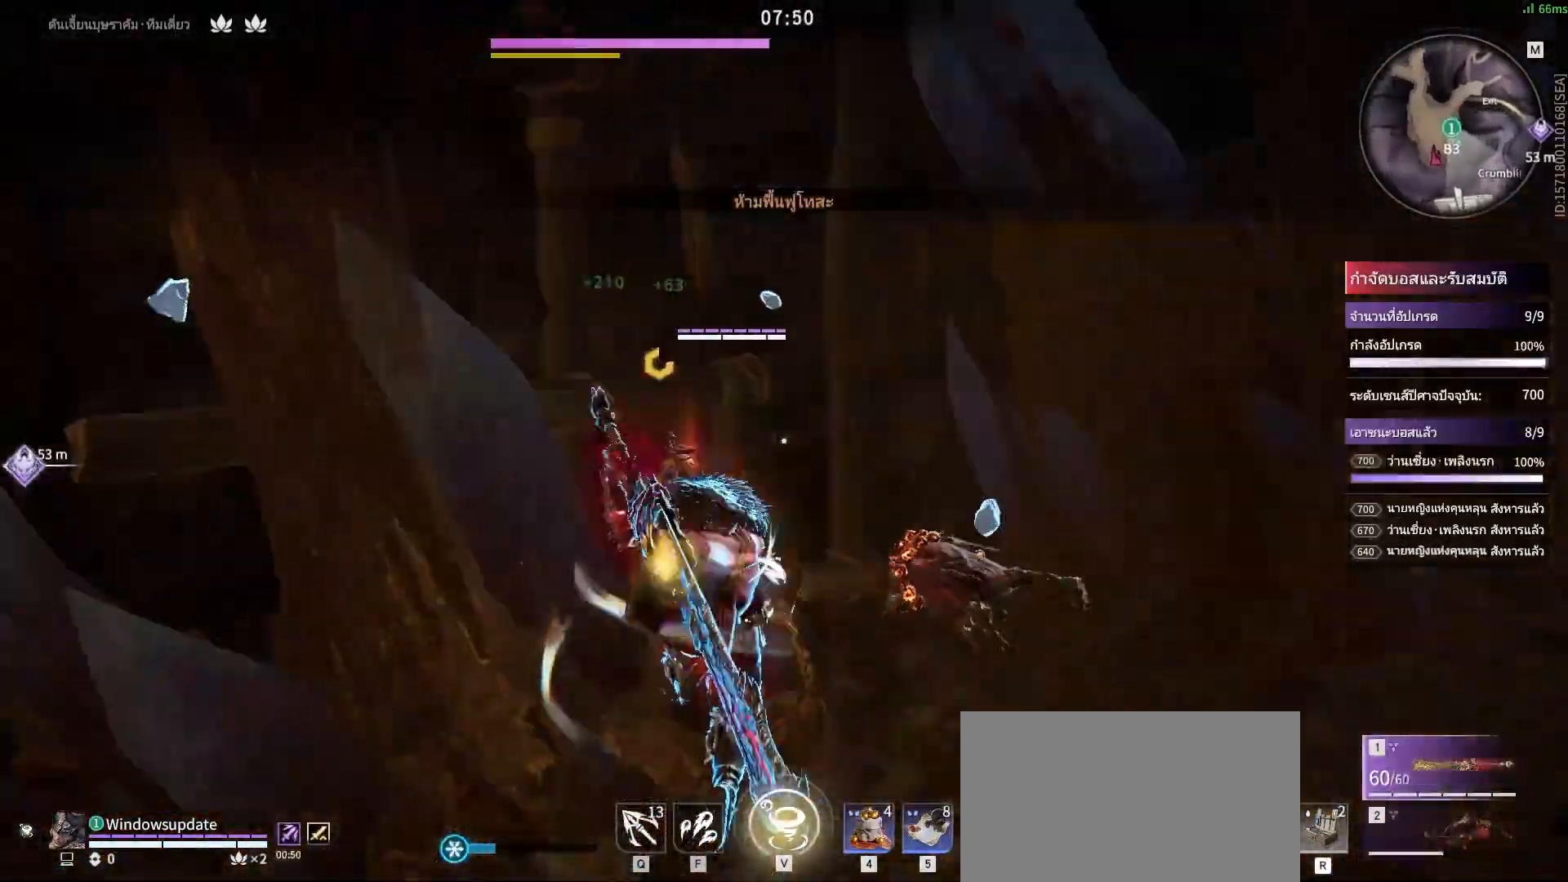
{"keys": ["shift", "w"], "mouse": ["right"], "events": [[350, "shift", "down"], [350, "w", "down"]]}
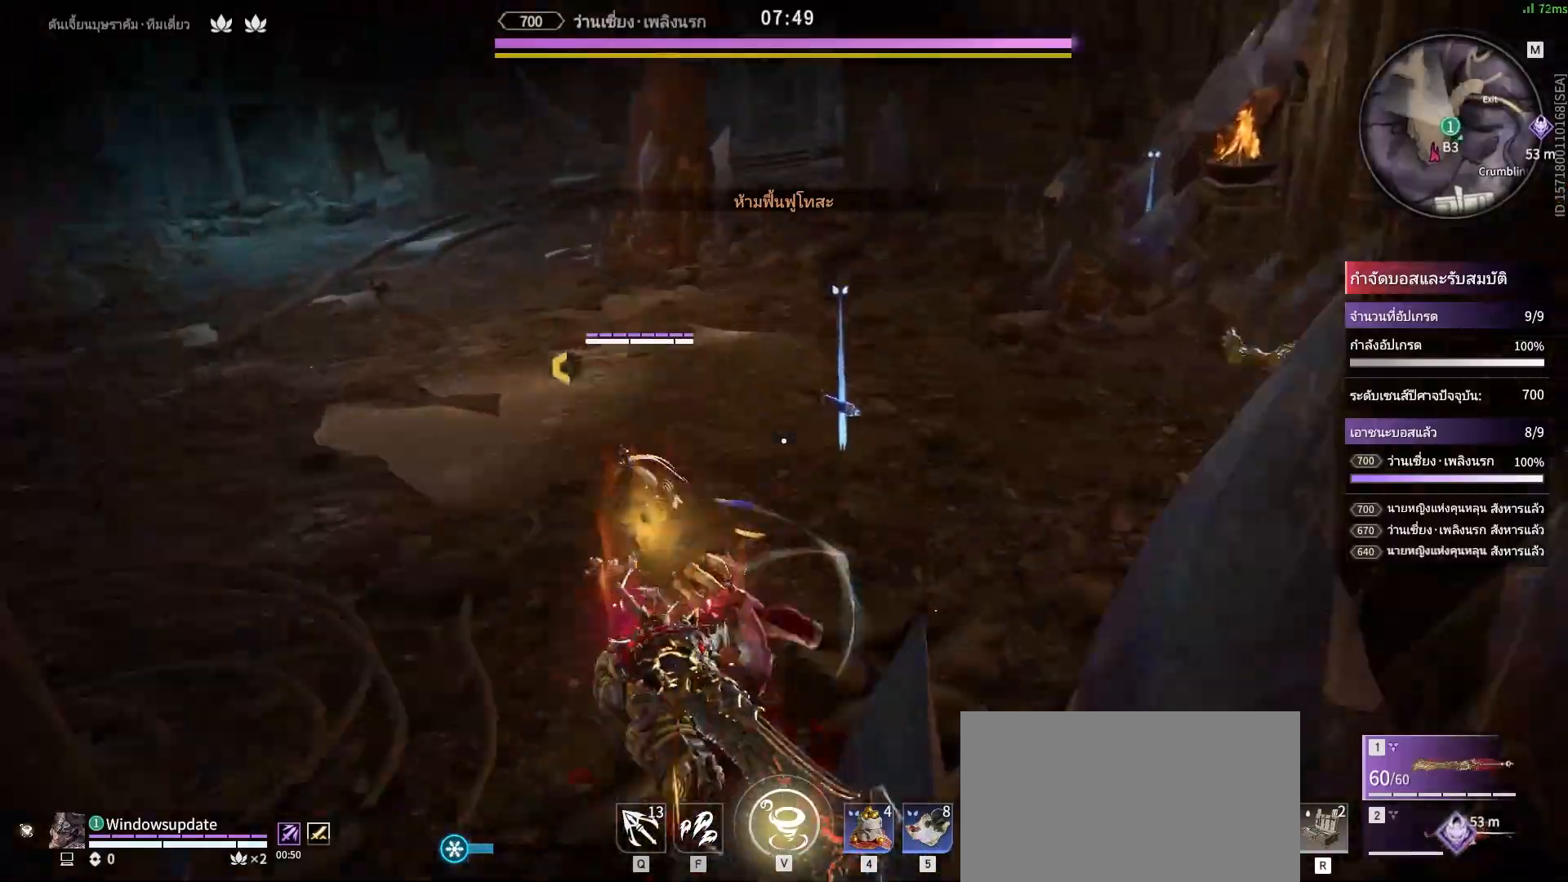
{"keys": ["w"], "mouse": ["right"], "events": [[133, "mouse_right", "up"], [233, "mouse_right", "down"], [283, "shift", "up"]]}
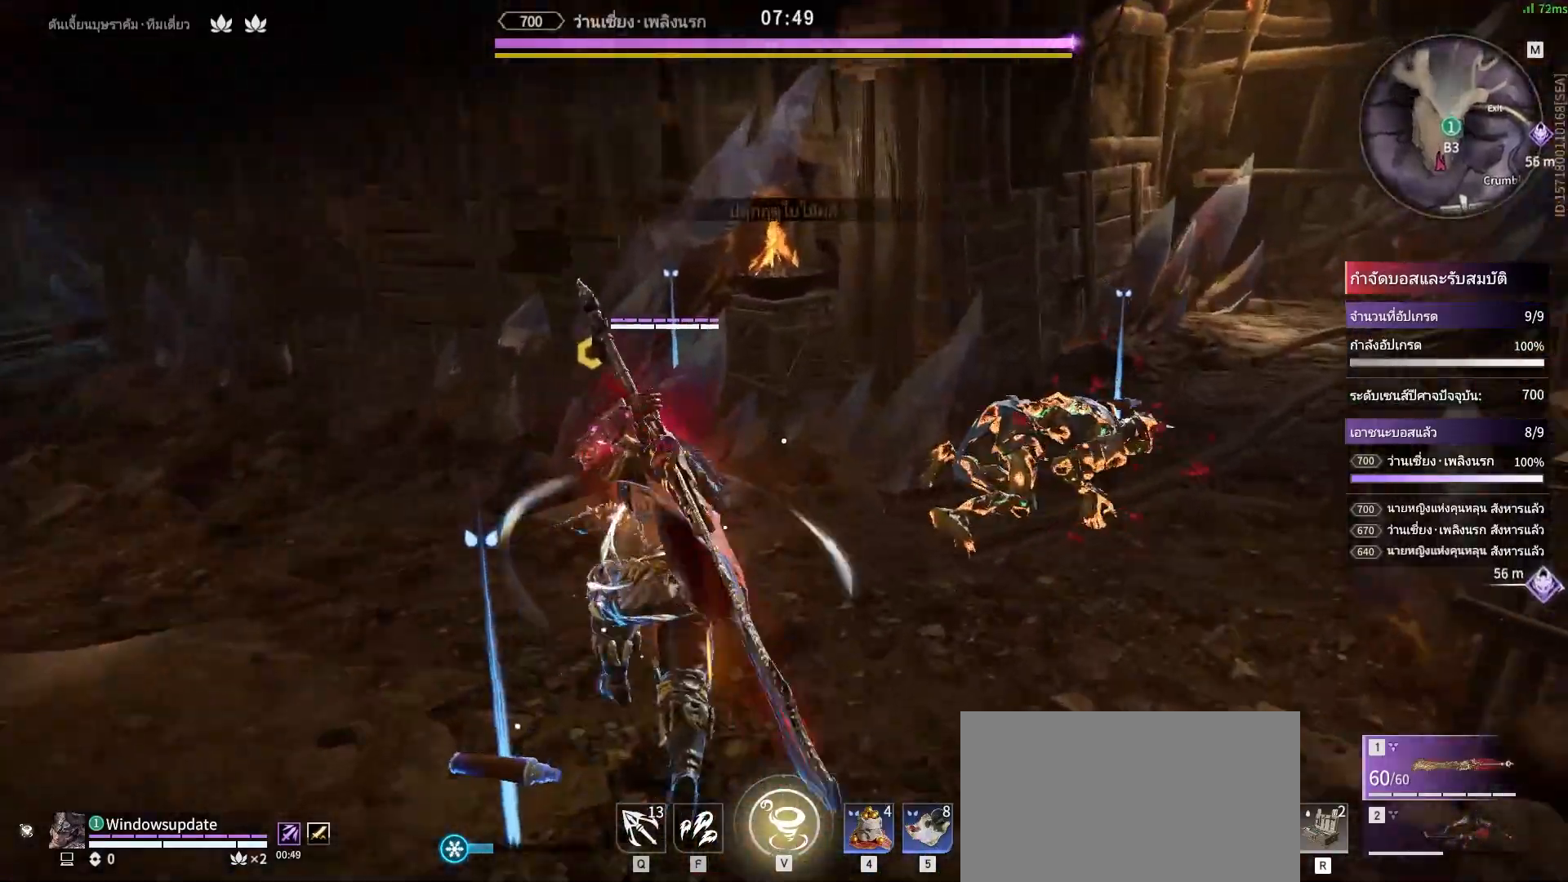
{"keys": ["w"], "mouse": [], "events": [[17, "shift", "down"], [283, "mouse_right", "up"], [383, "shift", "up"]]}
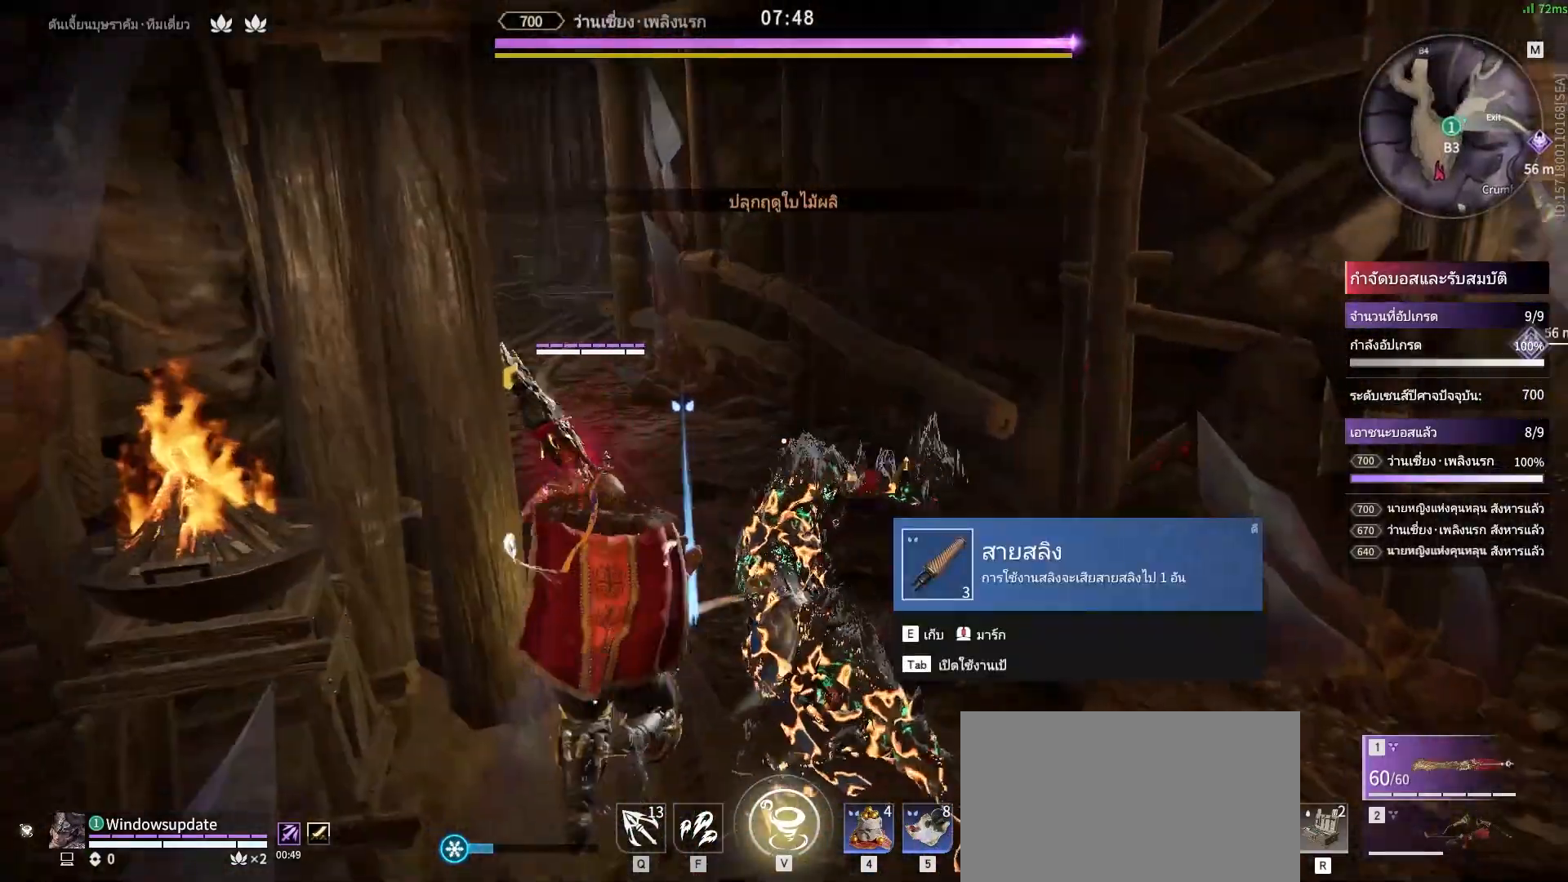
{"keys": ["c", "space", "w"], "mouse": [], "events": [[317, "c", "down"], [400, "space", "down"]]}
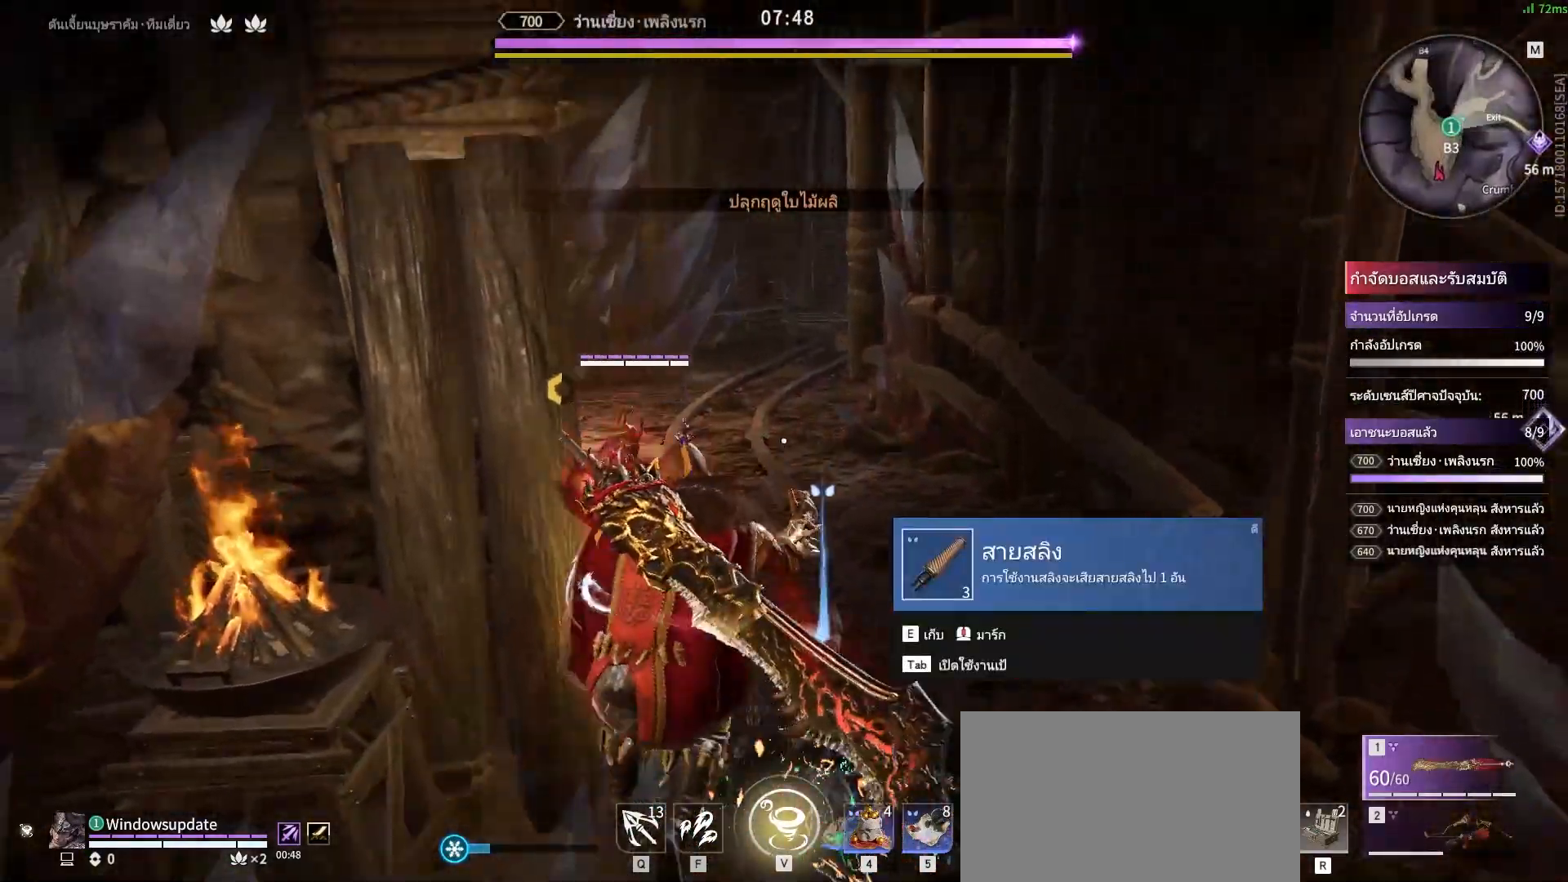
{"keys": [], "mouse": [], "events": [[83, "c", "up"], [133, "q", "down"], [133, "space", "up"], [233, "mouse_left", "down"], [283, "q", "up"], [367, "mouse_left", "up"], [367, "w", "up"]]}
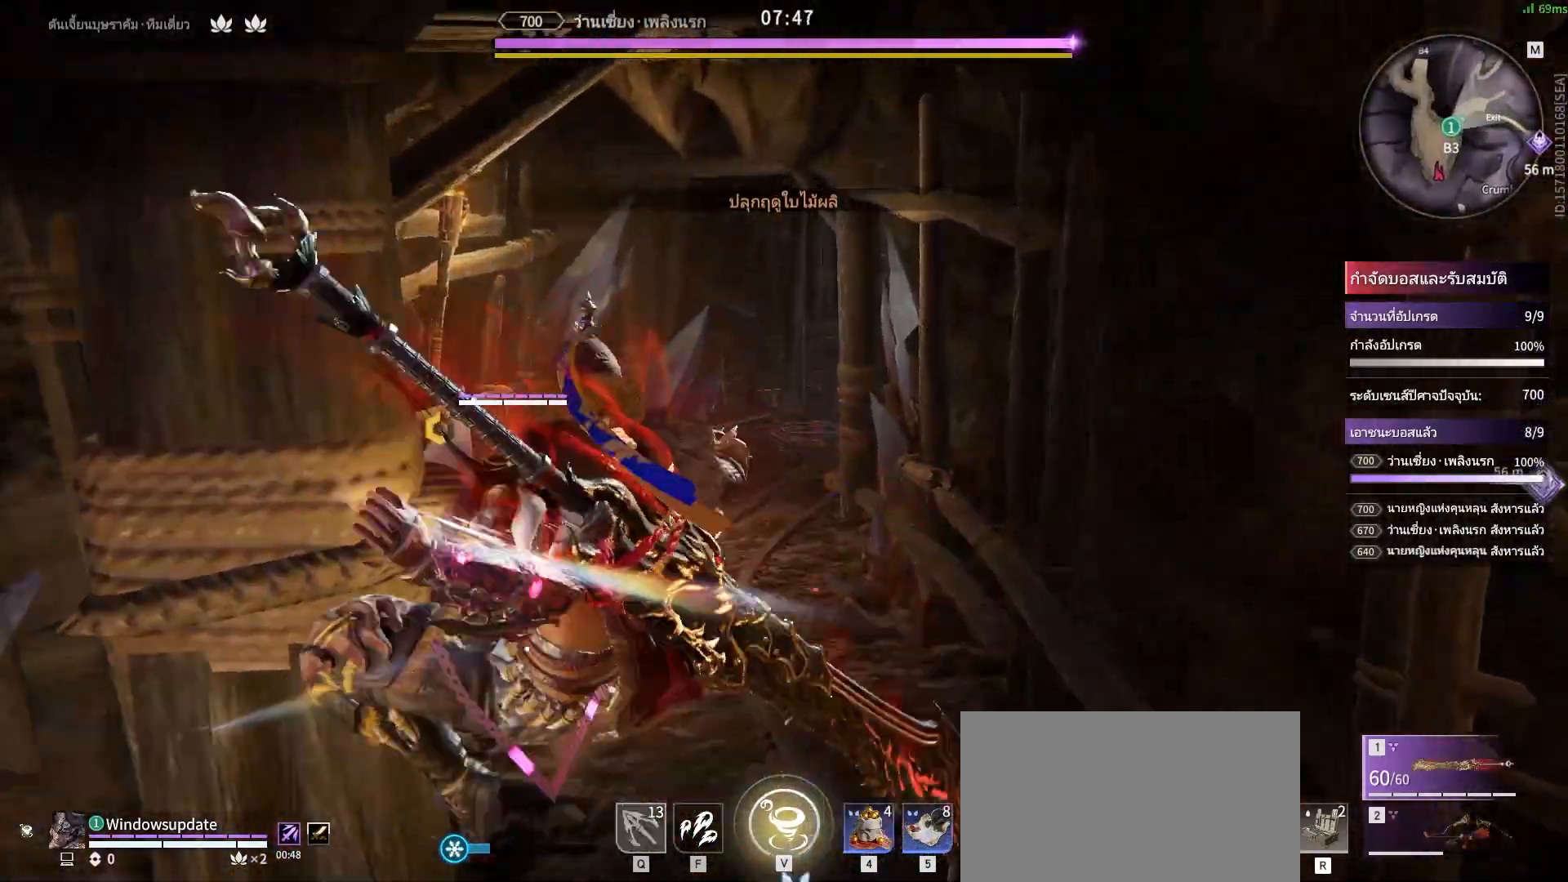
{"keys": [], "mouse": [], "events": []}
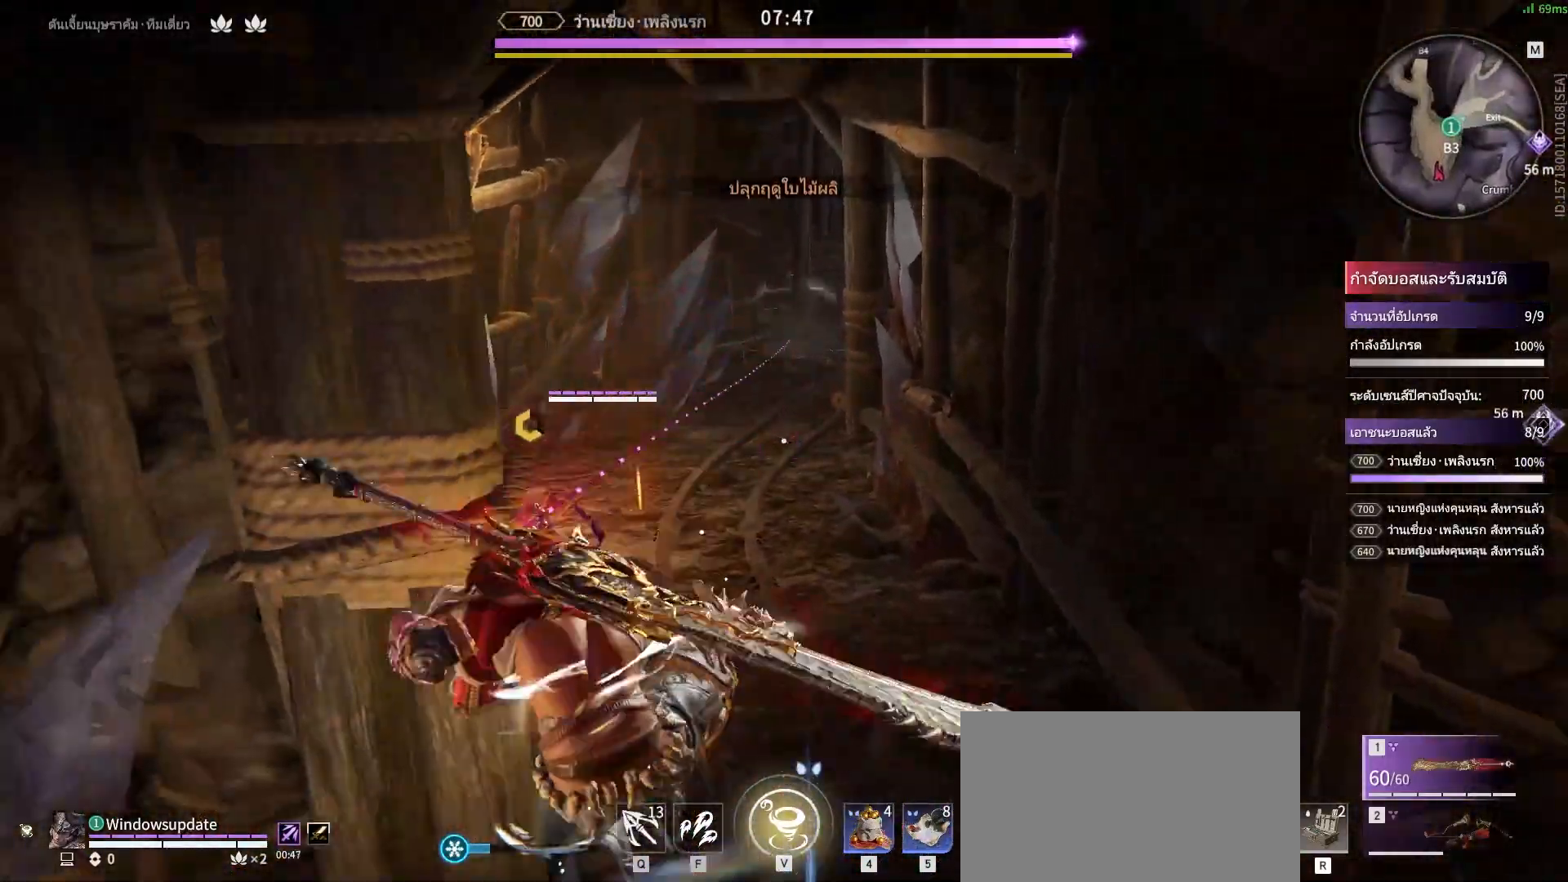
{"keys": [], "mouse": [], "events": []}
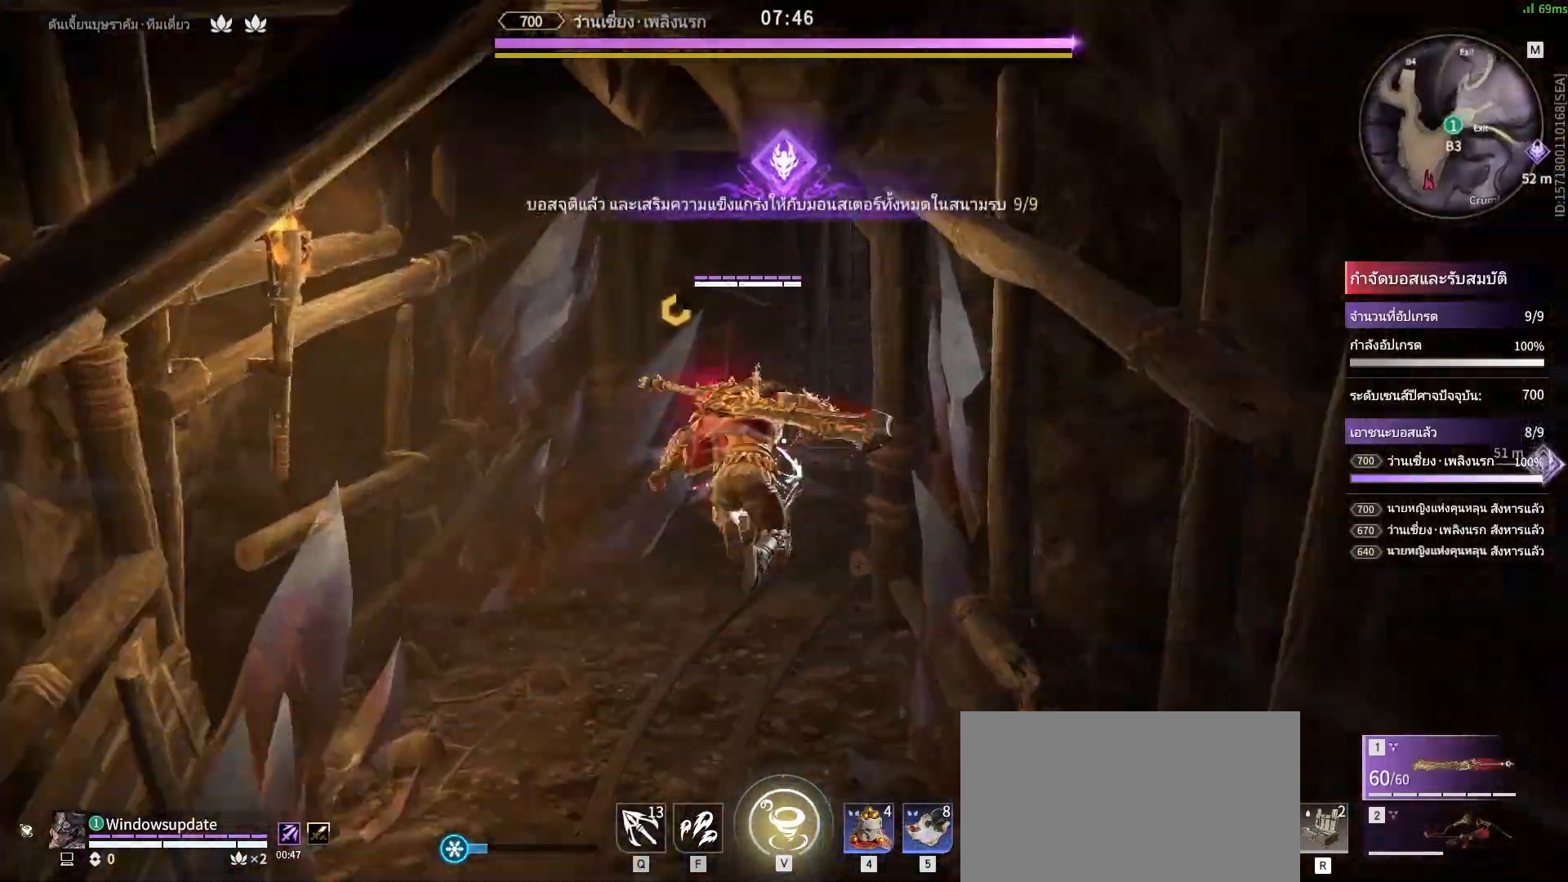
{"keys": [], "mouse": [], "events": [[83, "mouse_left", "down"], [233, "mouse_left", "up"]]}
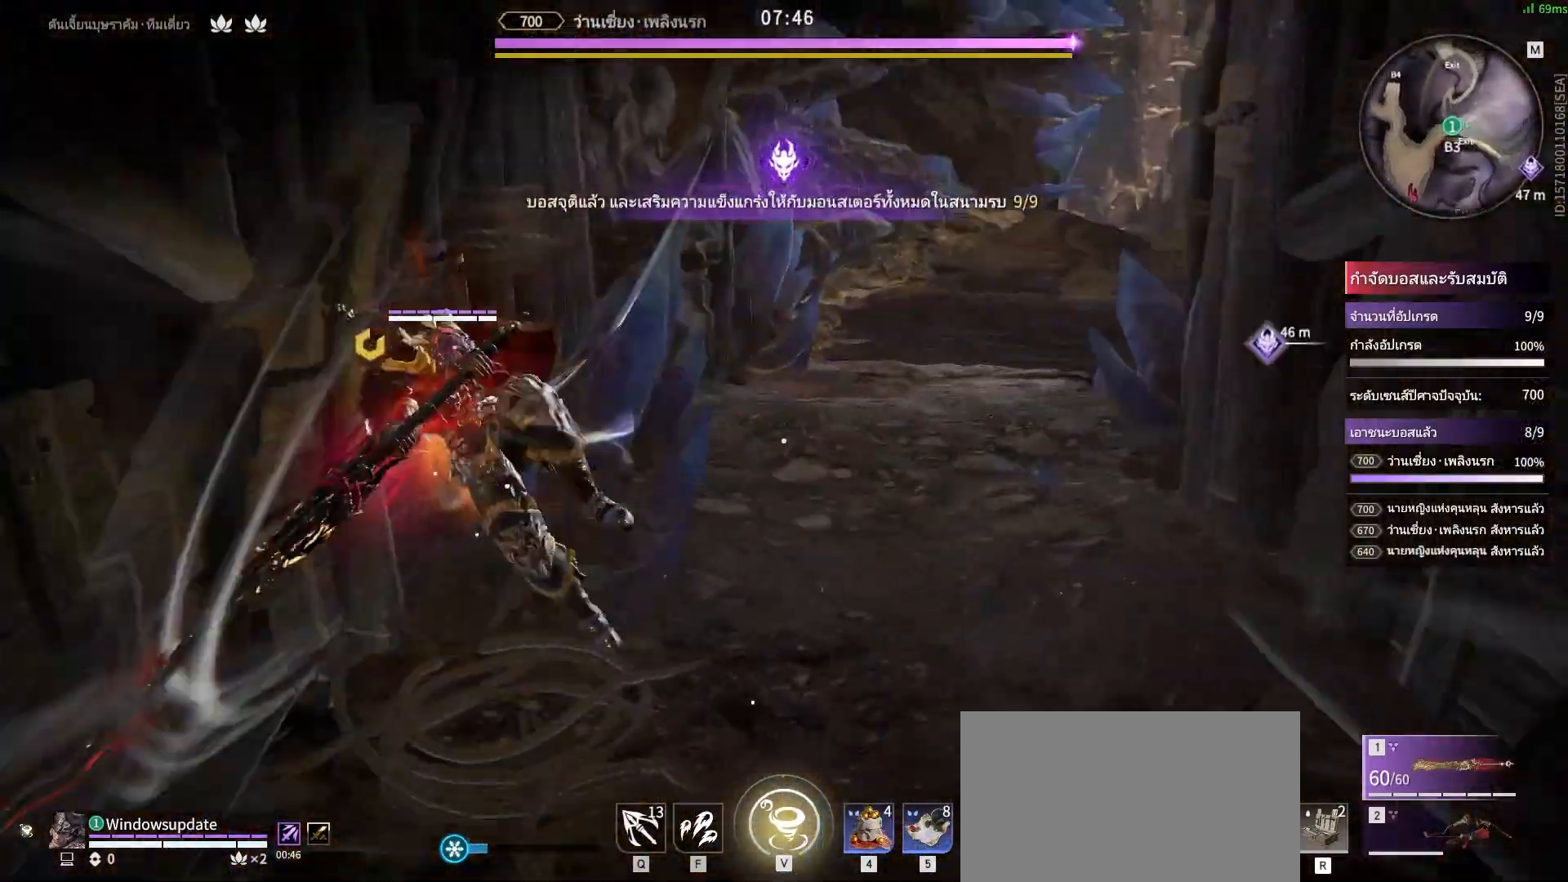
{"keys": ["shift", "w"], "mouse": [], "events": [[300, "w", "down"], [333, "shift", "down"]]}
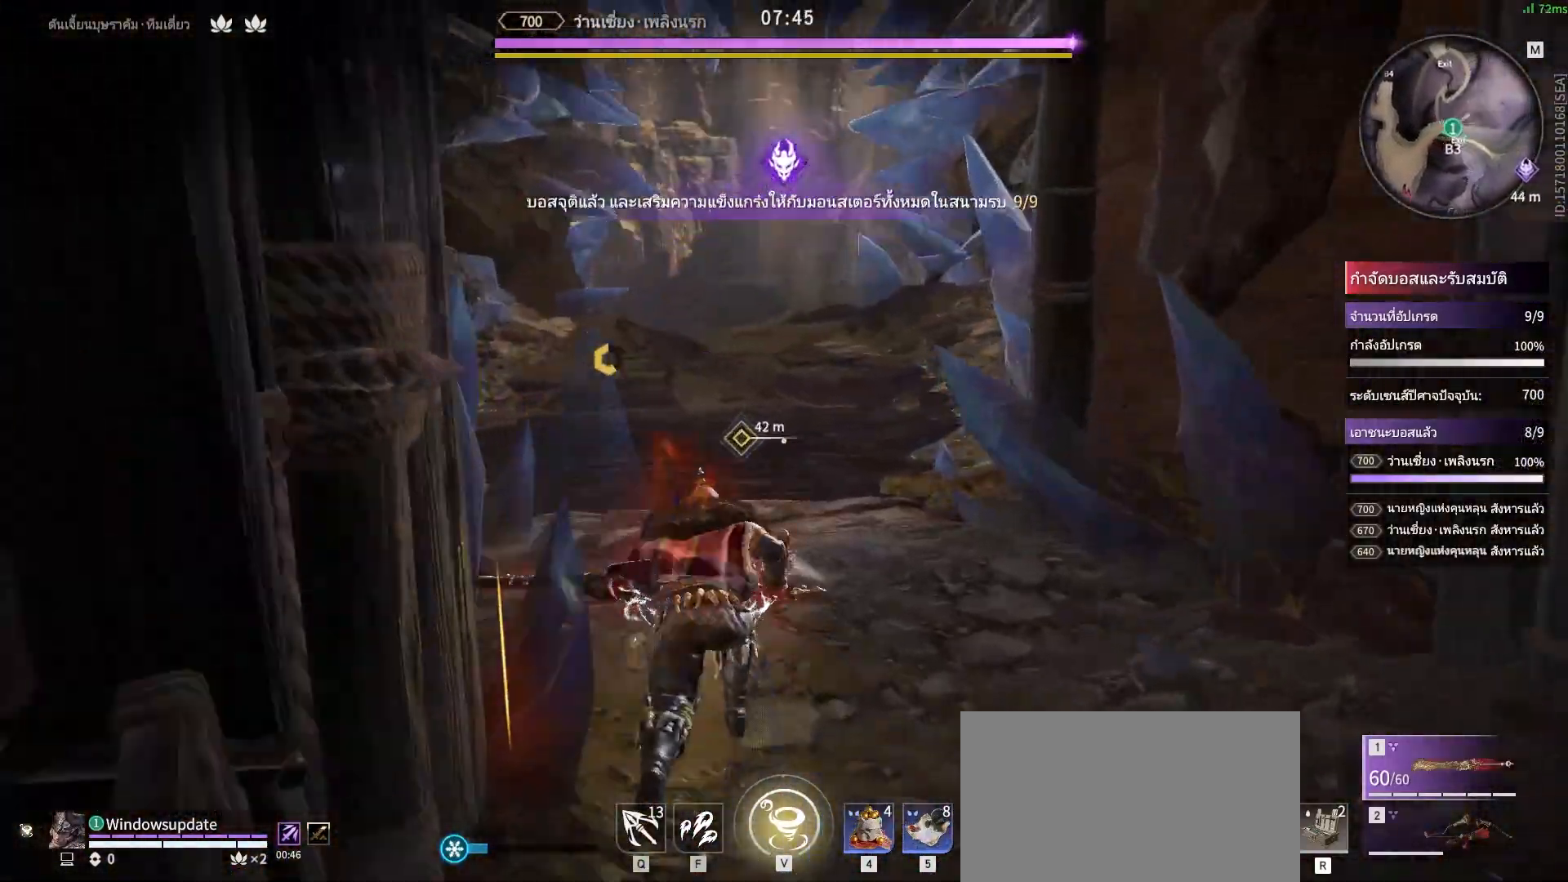
{"keys": ["shift", "w"], "mouse": ["right"], "events": [[83, "mouse_right", "down"], [217, "shift", "up"], [400, "shift", "down"]]}
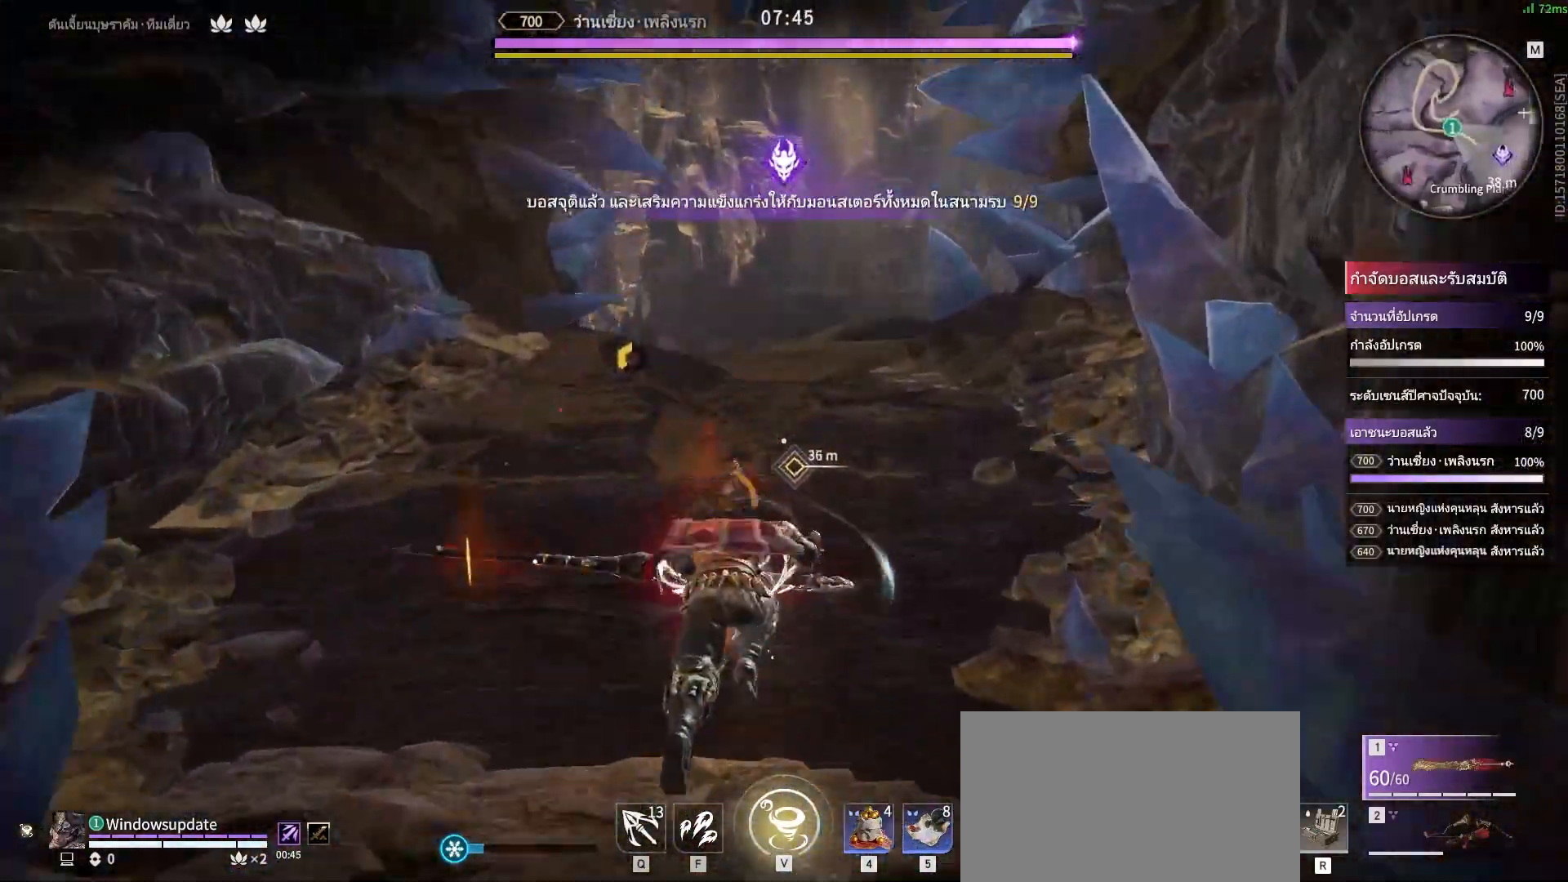
{"keys": [], "mouse": [], "events": [[117, "space", "down"], [133, "shift", "up"], [183, "mouse_right", "up"], [183, "w", "up"], [233, "q", "down"], [233, "w", "down"], [317, "space", "up"], [367, "mouse_left", "down"], [367, "q", "up"], [367, "w", "up"], [467, "mouse_left", "up"]]}
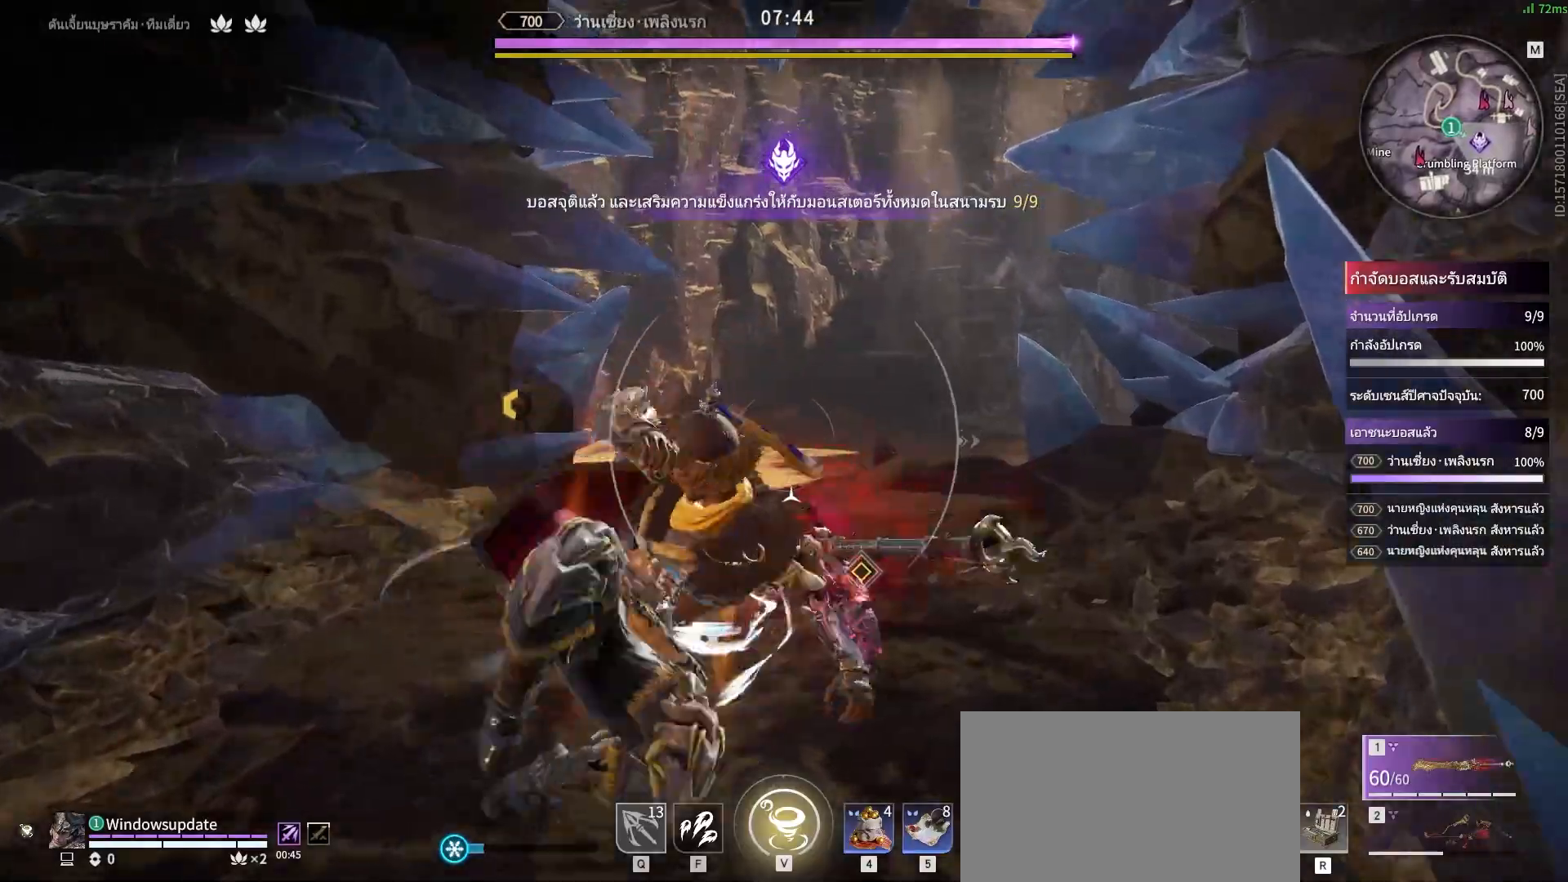
{"keys": [], "mouse": [], "events": []}
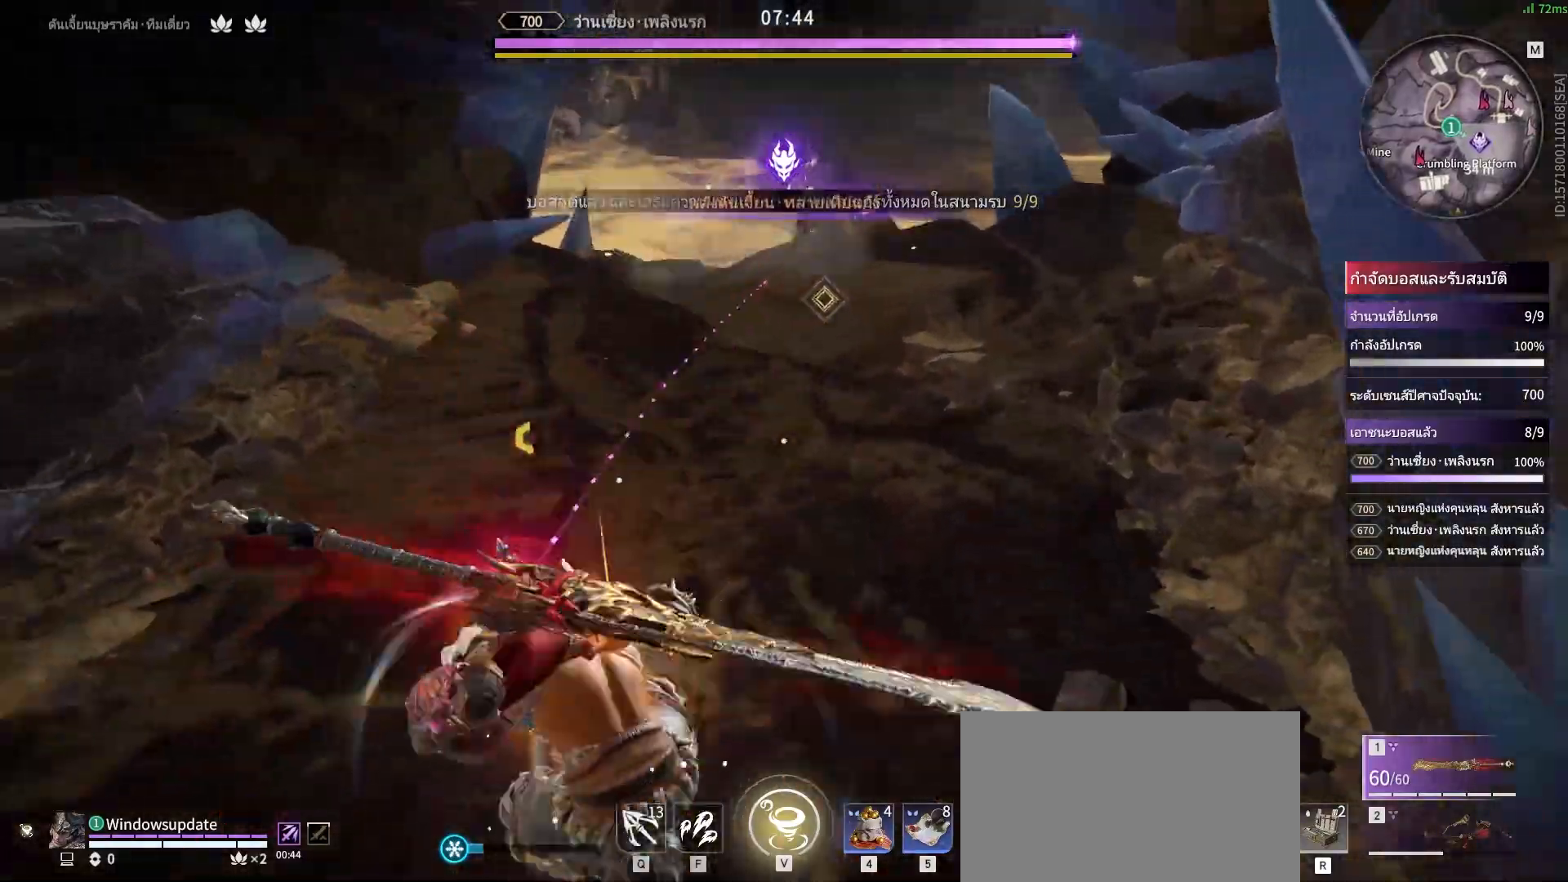
{"keys": [], "mouse": [], "events": []}